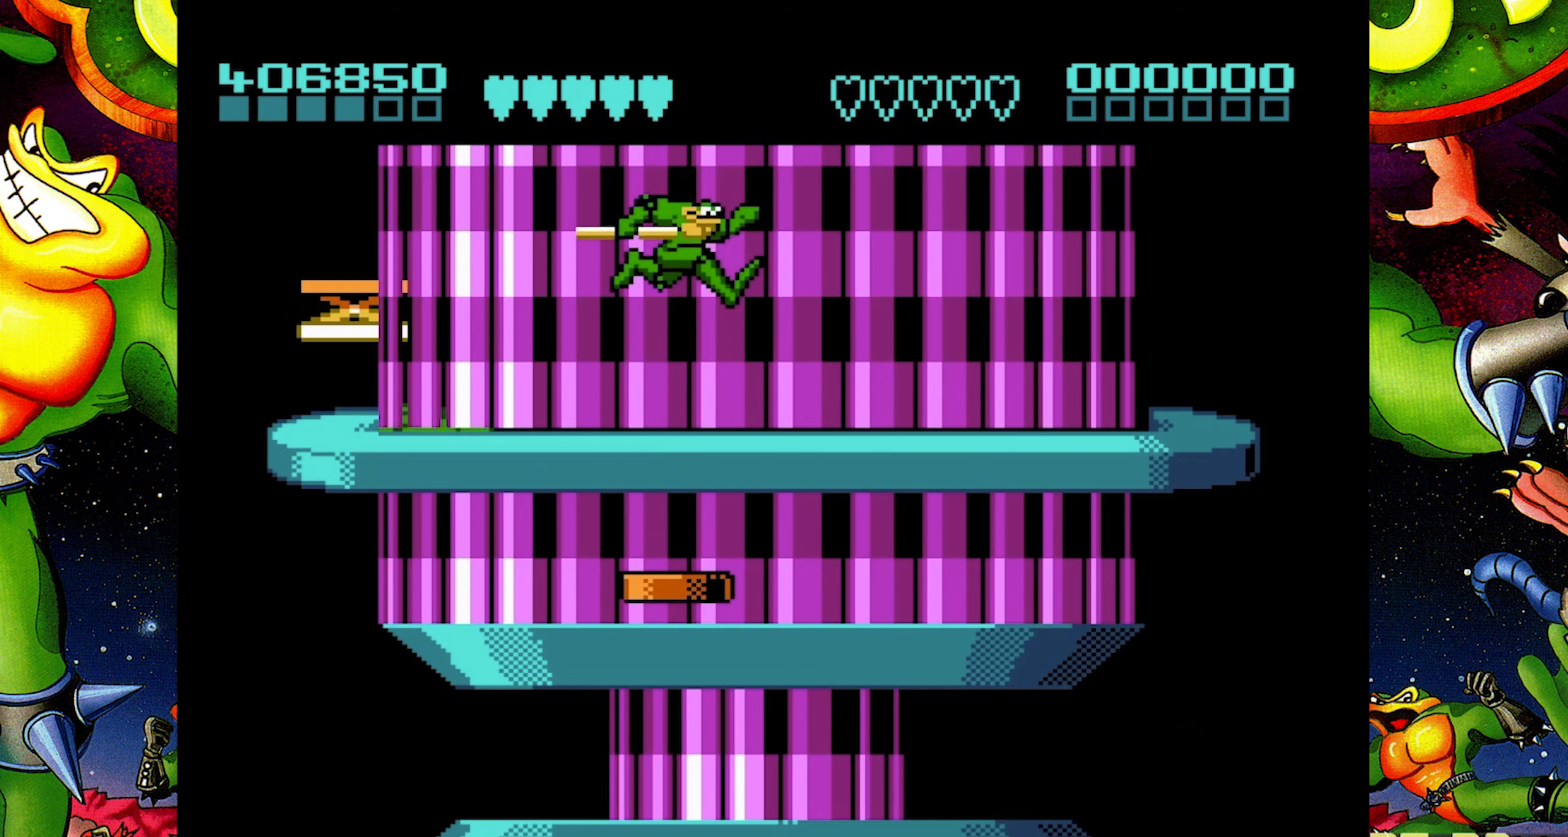
Gameplay with a controller (Nintendo layout); each line is a JSON object with the inputs held at the frame after it. "events" lists button and stick changes between this image and that frame as [ms after this image, input, new state], when the widget could be followed in between. Not read: B L3 R3.
{"buttons": [], "events": [[167, "DPAD_LEFT", "down"], [183, "A", "up"], [317, "DPAD_LEFT", "up"]]}
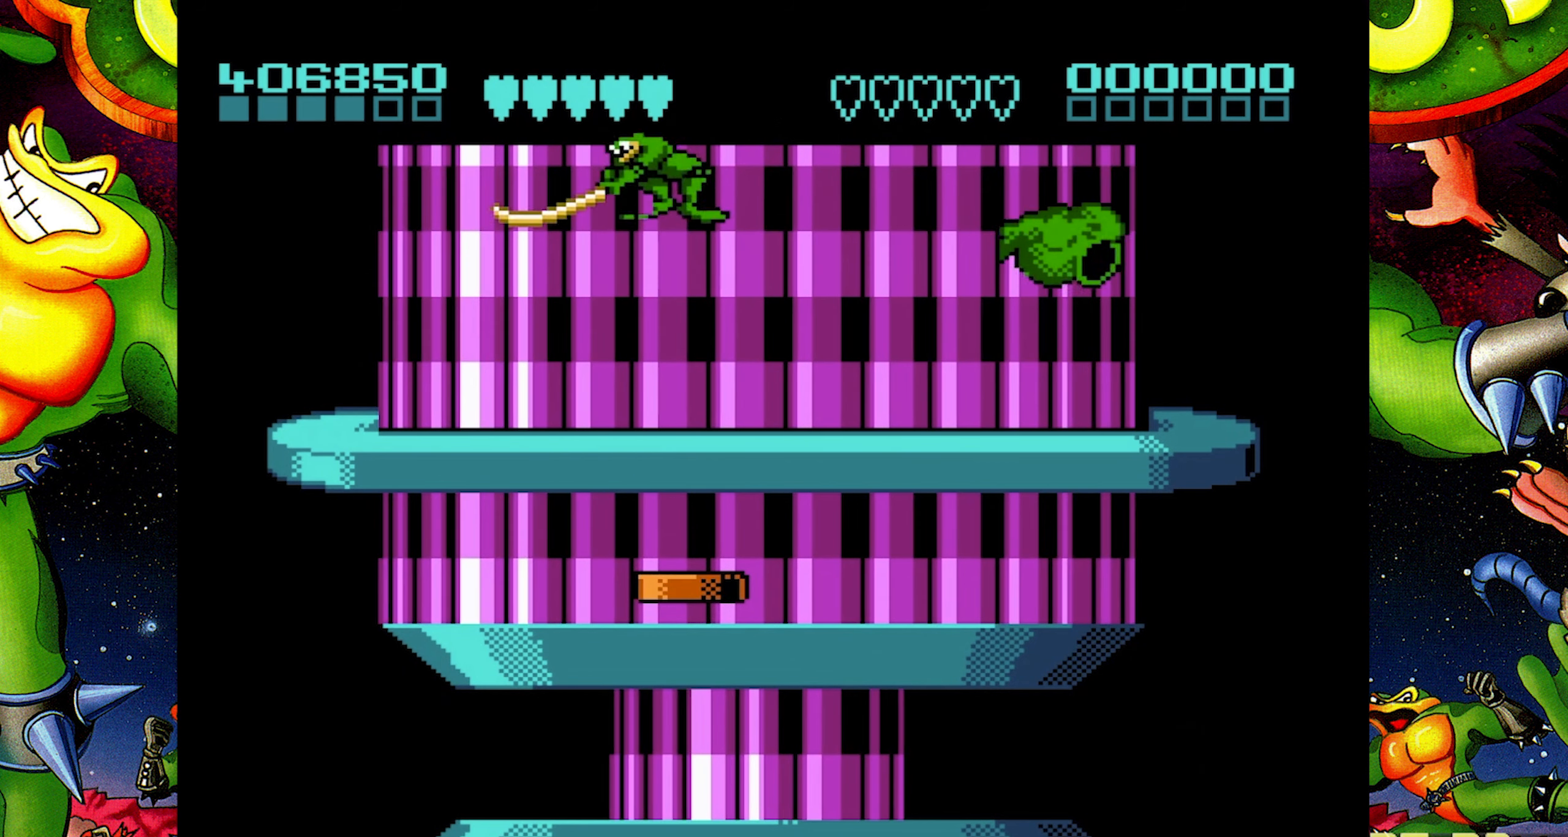
{"buttons": [], "events": []}
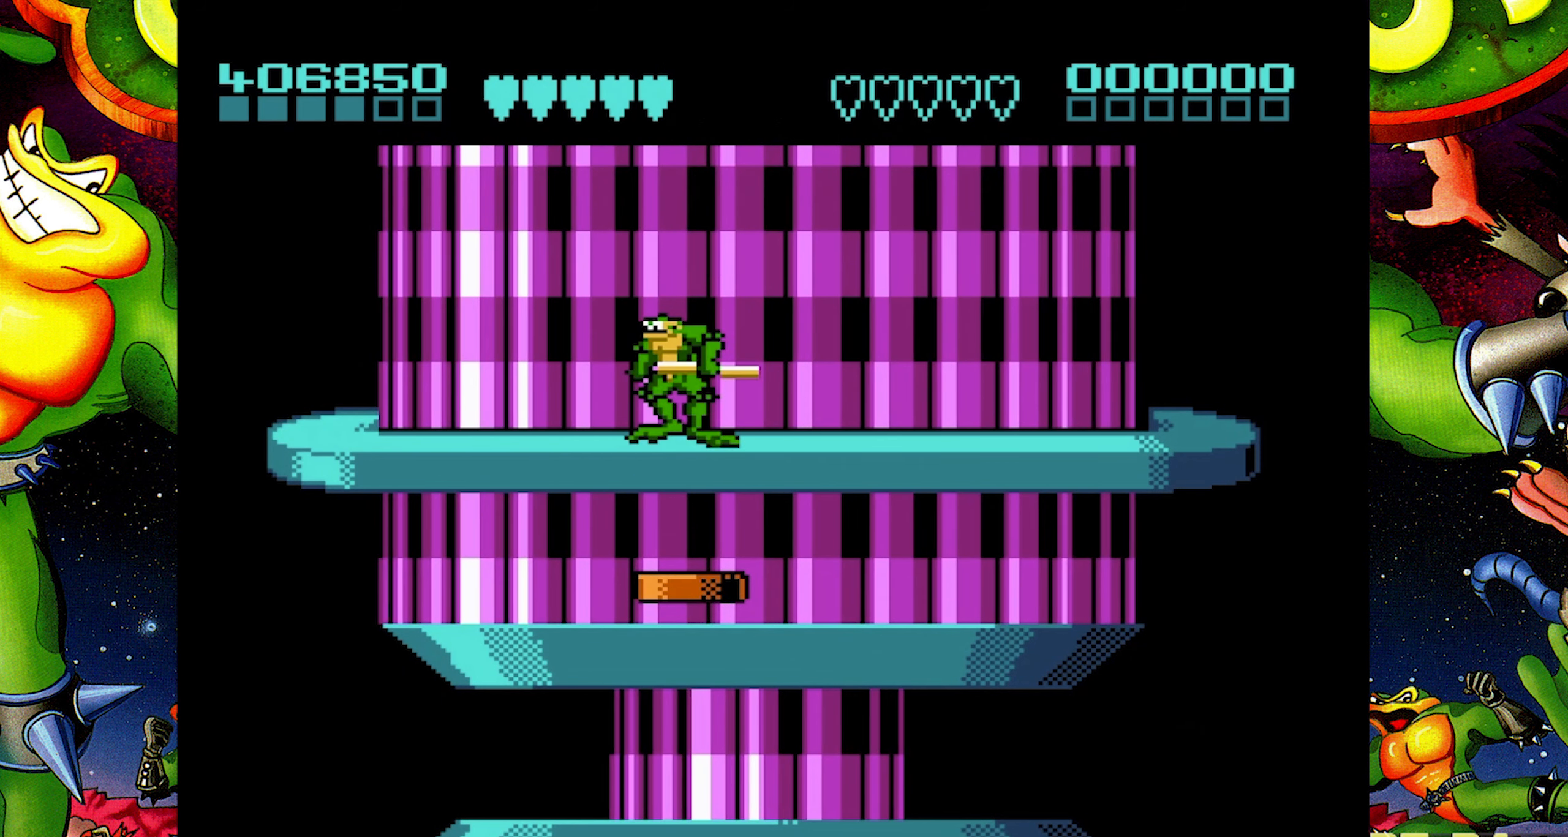
{"buttons": ["DPAD_LEFT"], "events": [[233, "DPAD_LEFT", "down"], [317, "DPAD_LEFT", "up"], [383, "DPAD_LEFT", "down"]]}
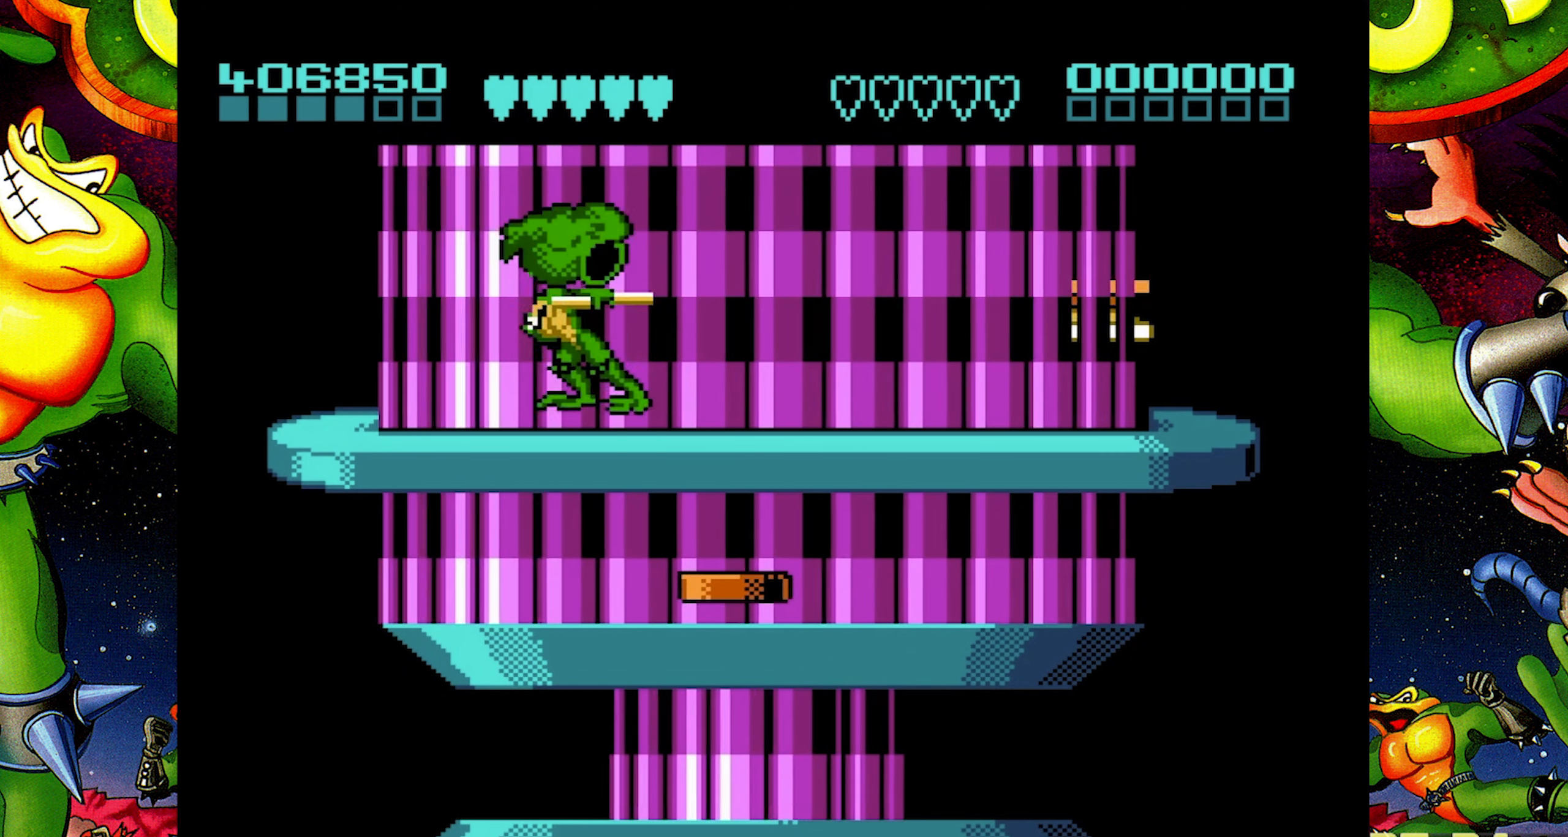
{"buttons": [], "events": [[83, "DPAD_LEFT", "up"]]}
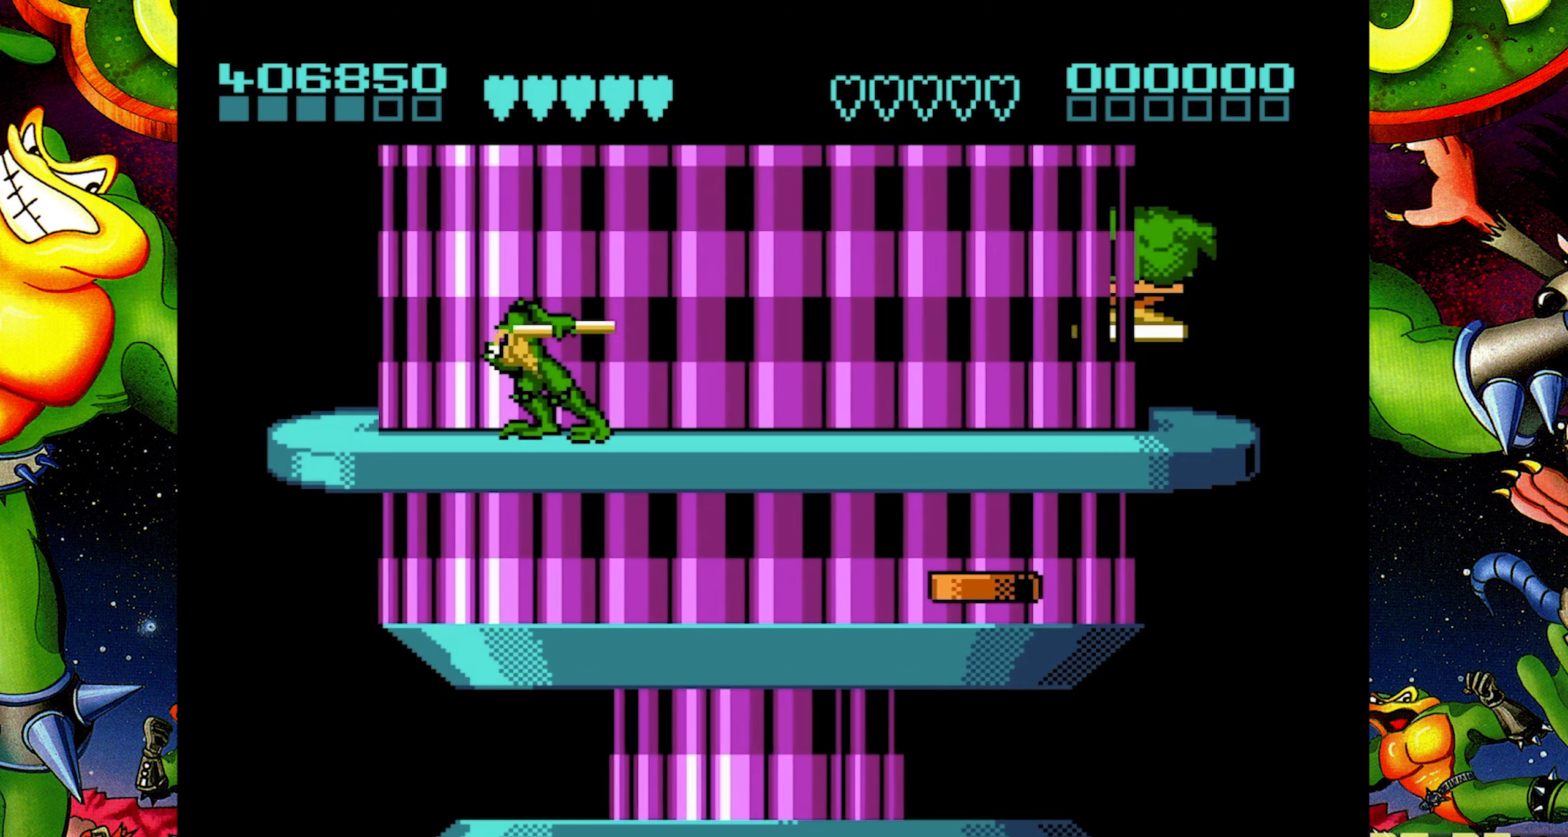
{"buttons": ["DPAD_LEFT"], "events": [[317, "DPAD_LEFT", "down"], [417, "DPAD_LEFT", "up"], [467, "DPAD_LEFT", "down"]]}
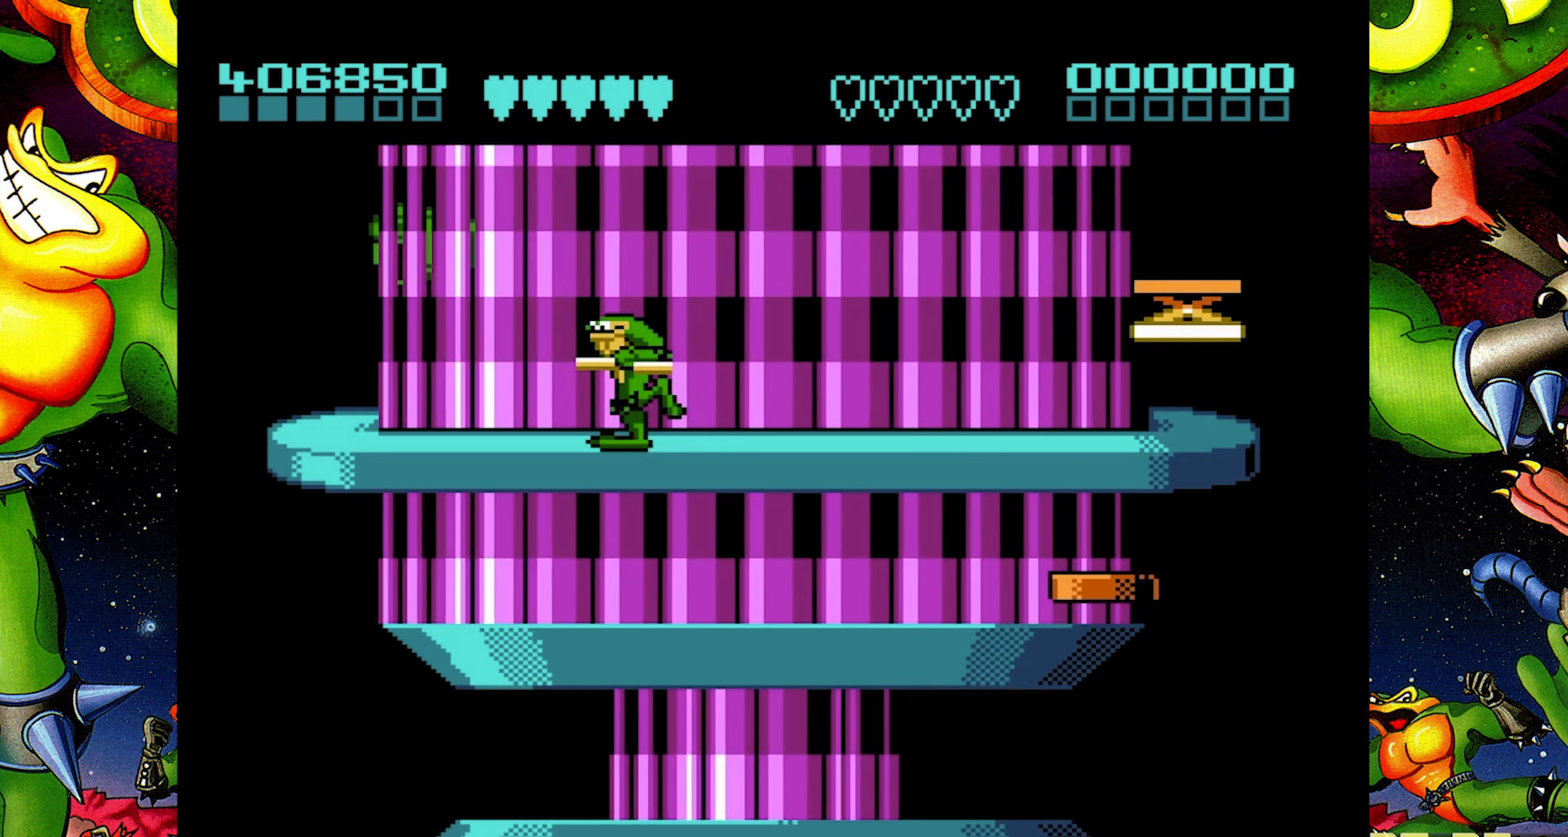
{"buttons": [], "events": [[167, "DPAD_LEFT", "up"]]}
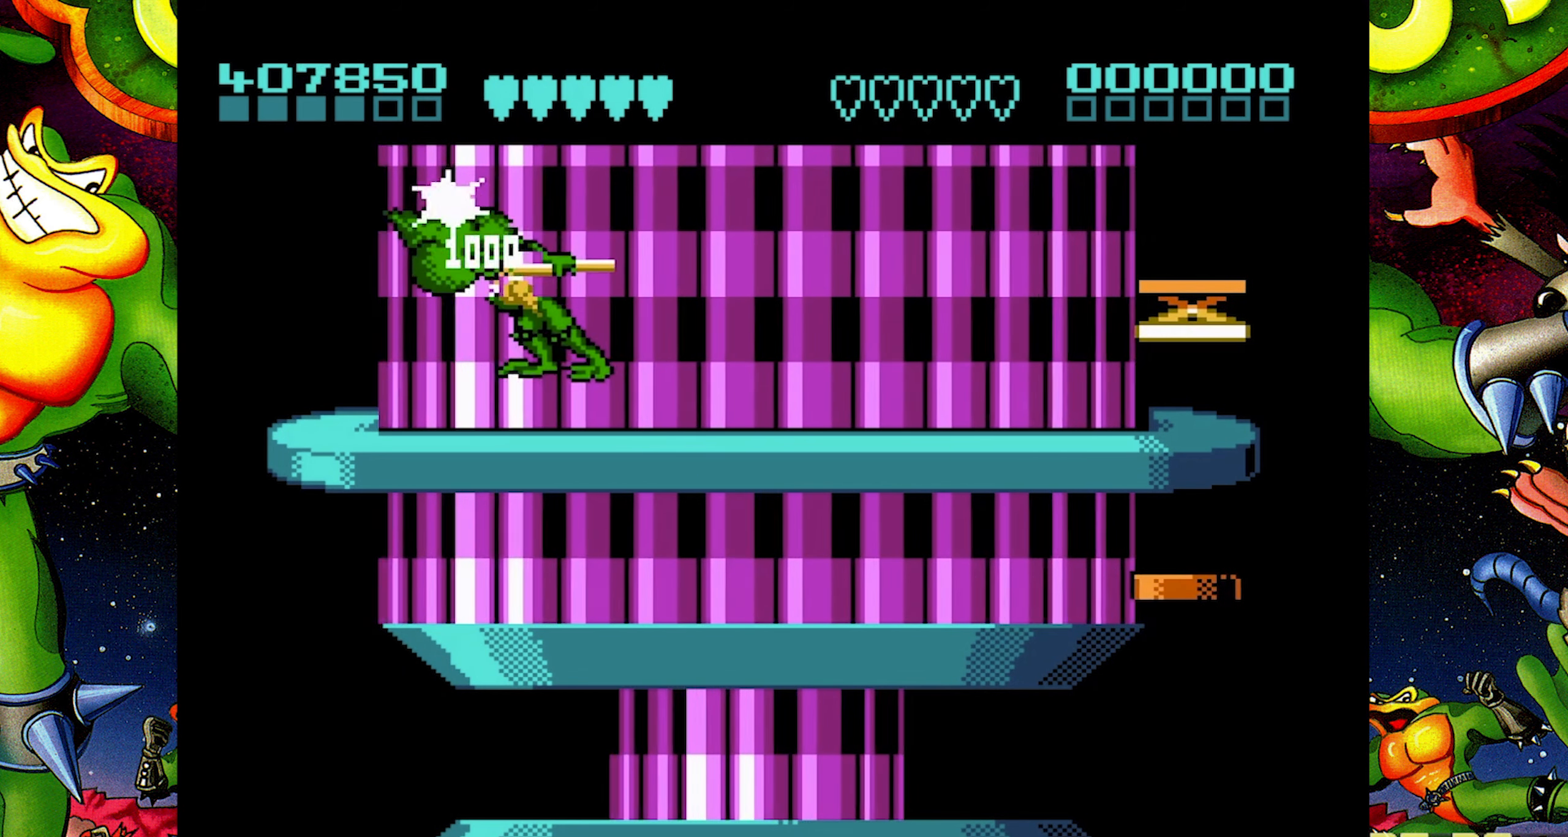
{"buttons": [], "events": []}
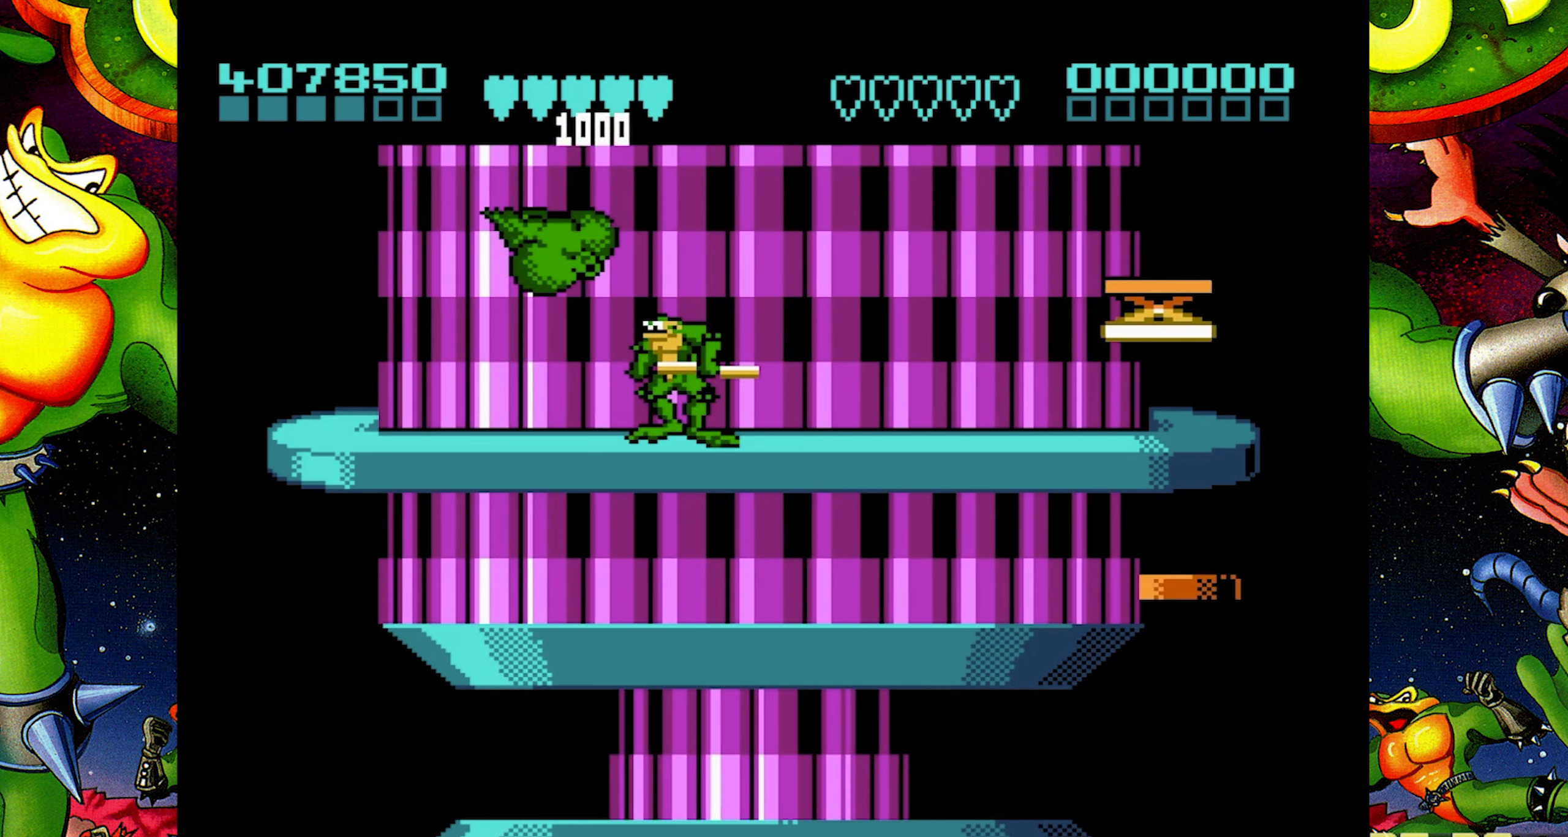
{"buttons": [], "events": [[50, "A", "down"], [117, "A", "up"]]}
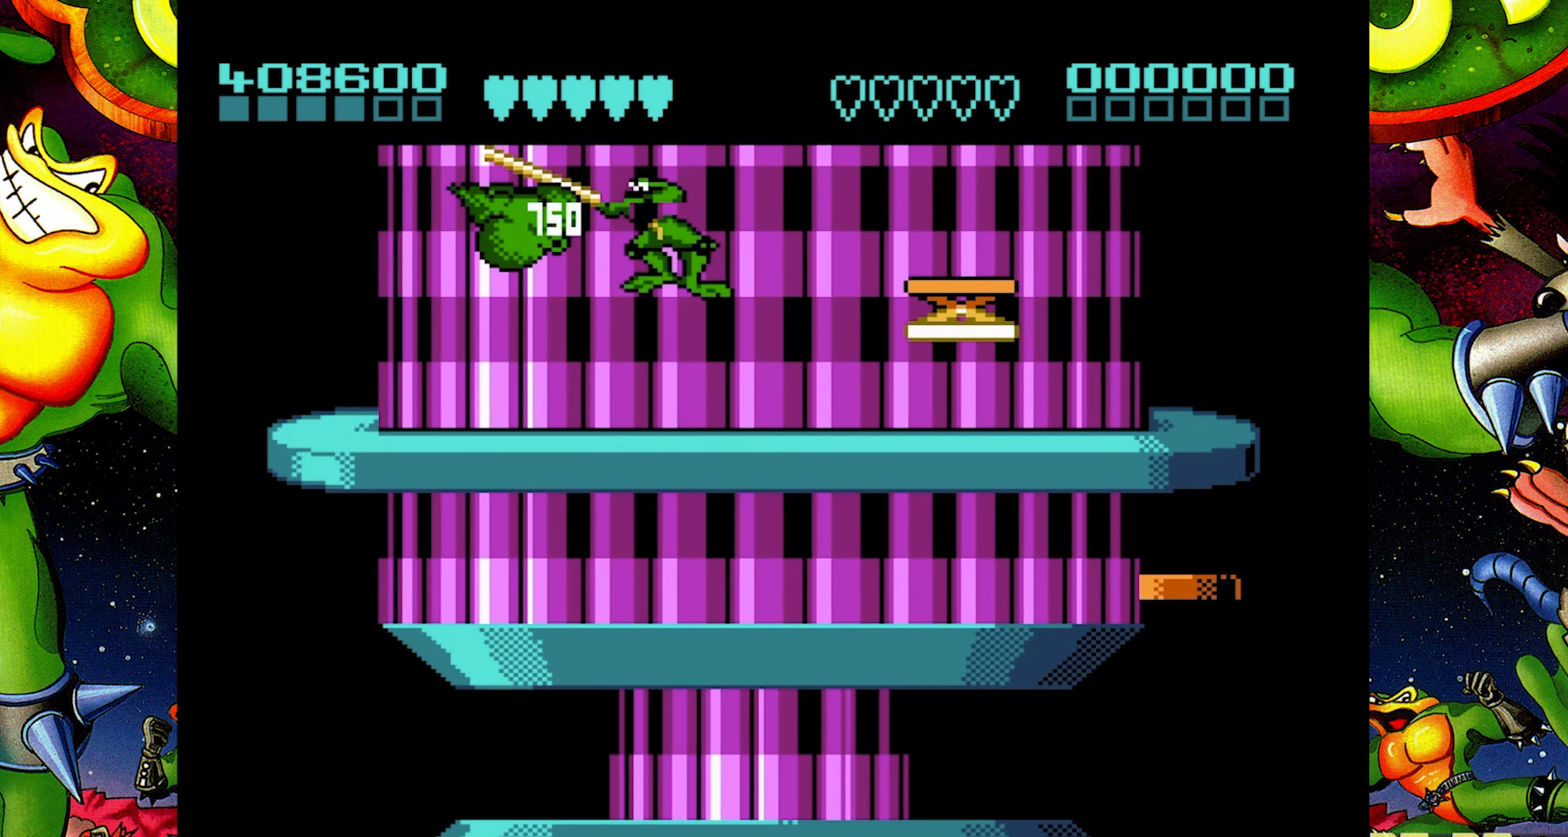
{"buttons": [], "events": []}
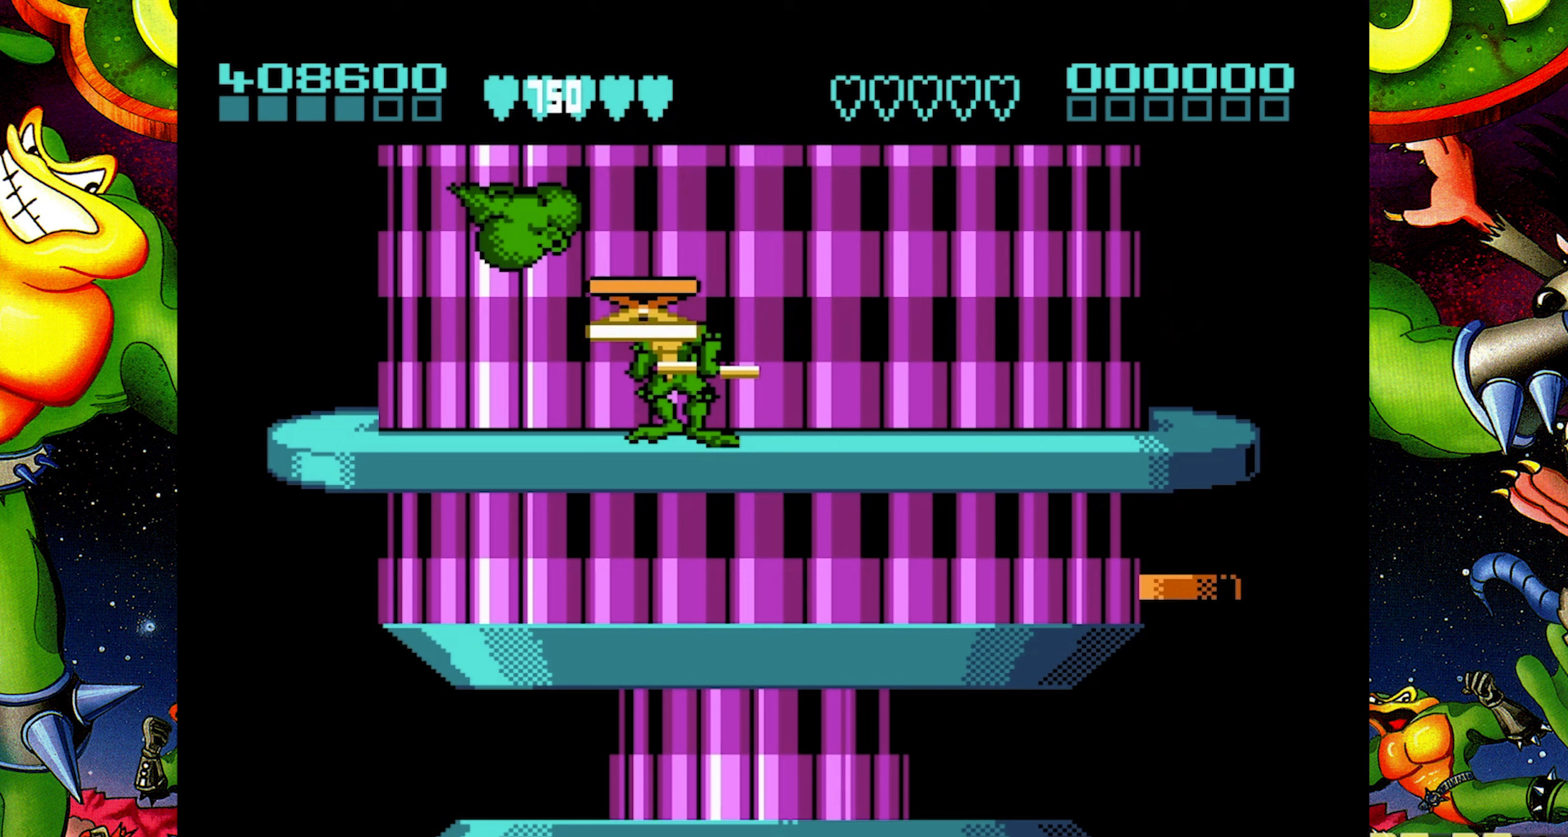
{"buttons": [], "events": [[233, "A", "down"], [283, "DPAD_LEFT", "down"], [333, "A", "up"], [483, "DPAD_LEFT", "up"]]}
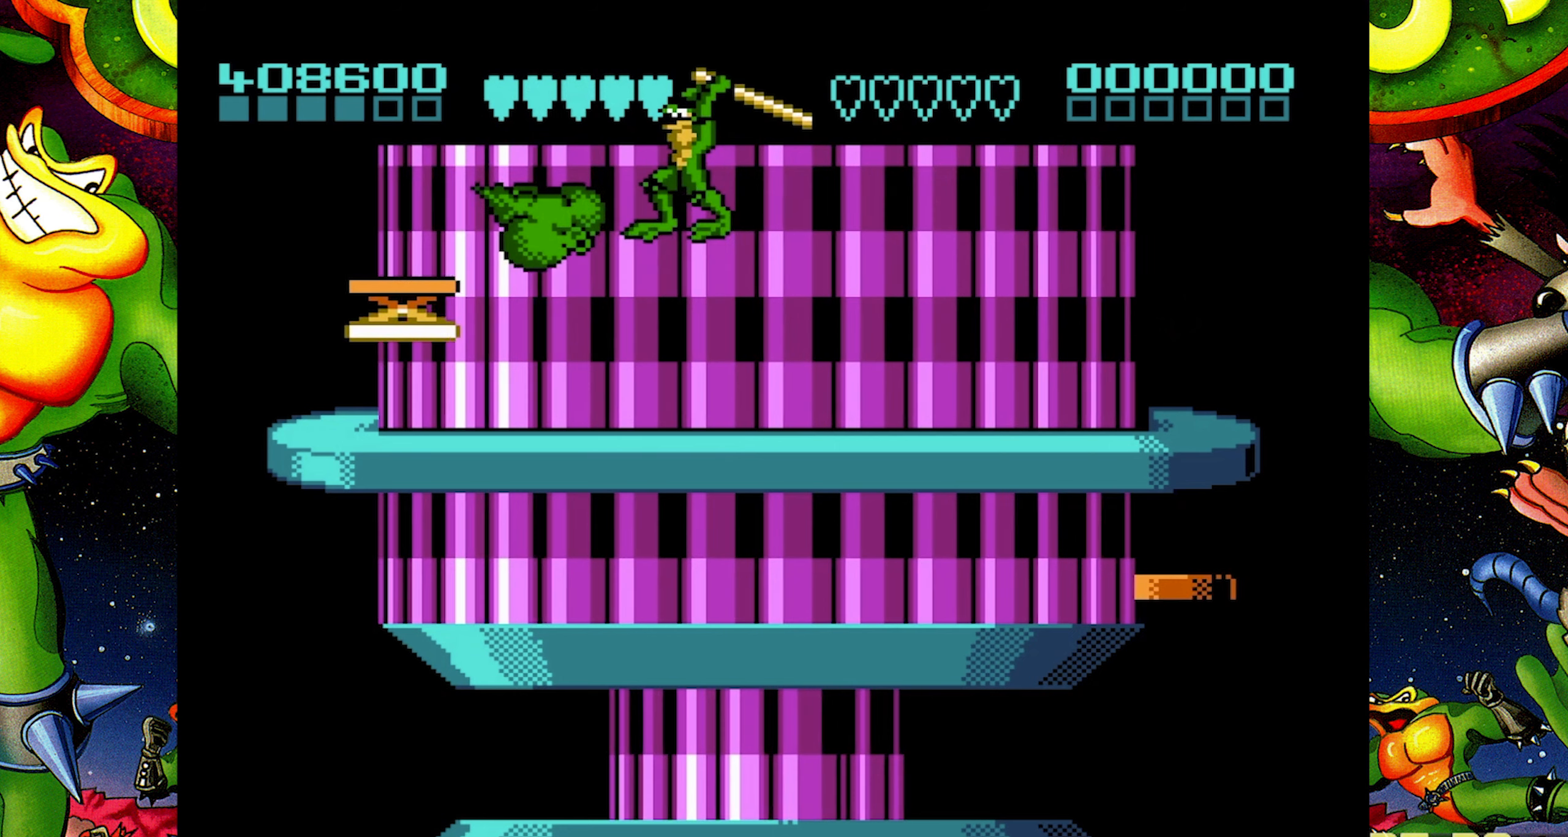
{"buttons": [], "events": []}
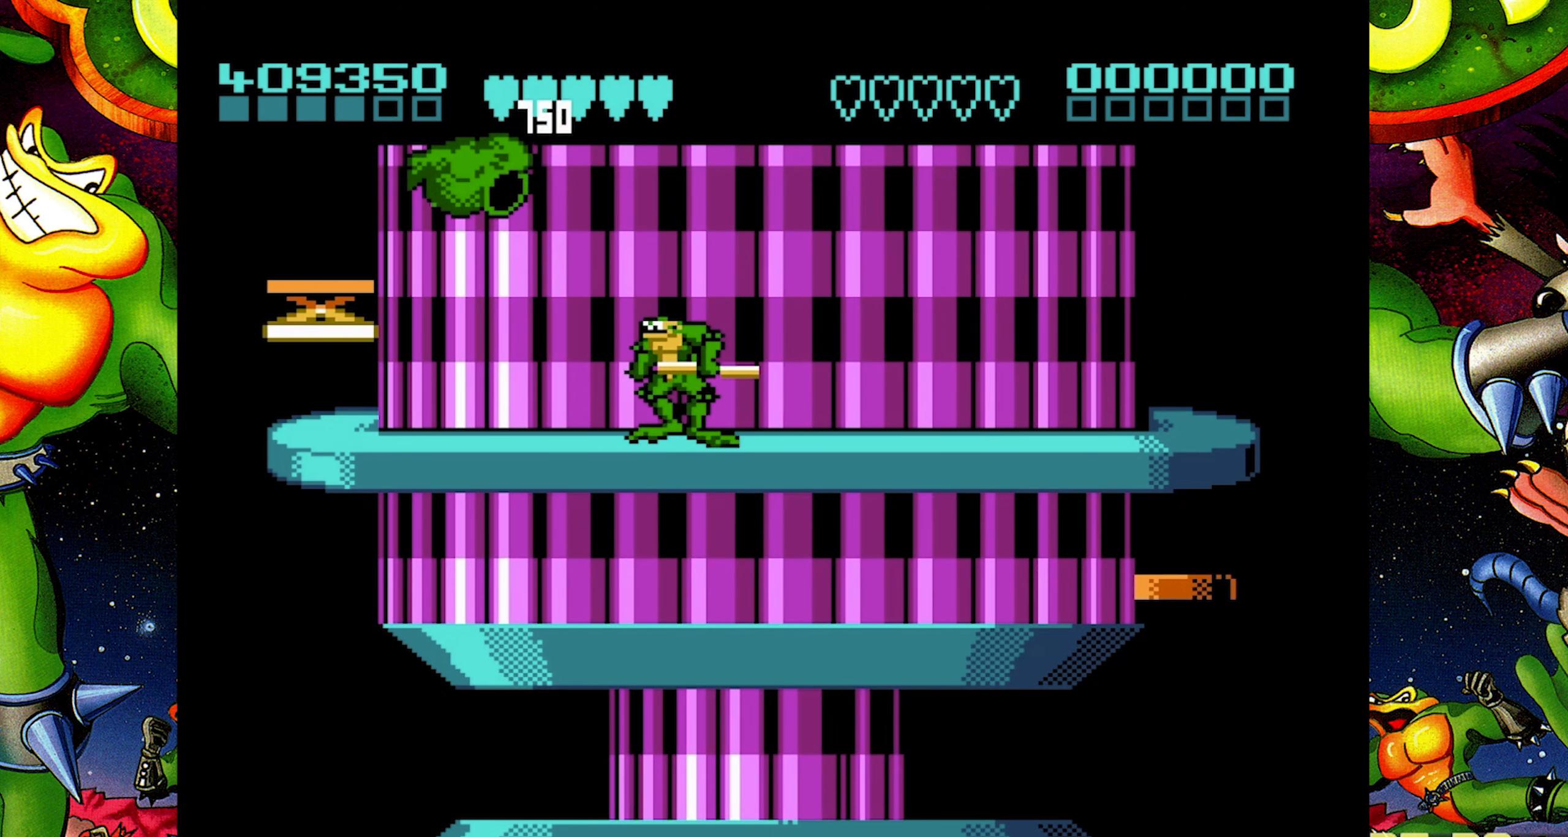
{"buttons": [], "events": [[67, "A", "down"], [117, "DPAD_LEFT", "down"], [167, "A", "up"], [300, "DPAD_LEFT", "up"]]}
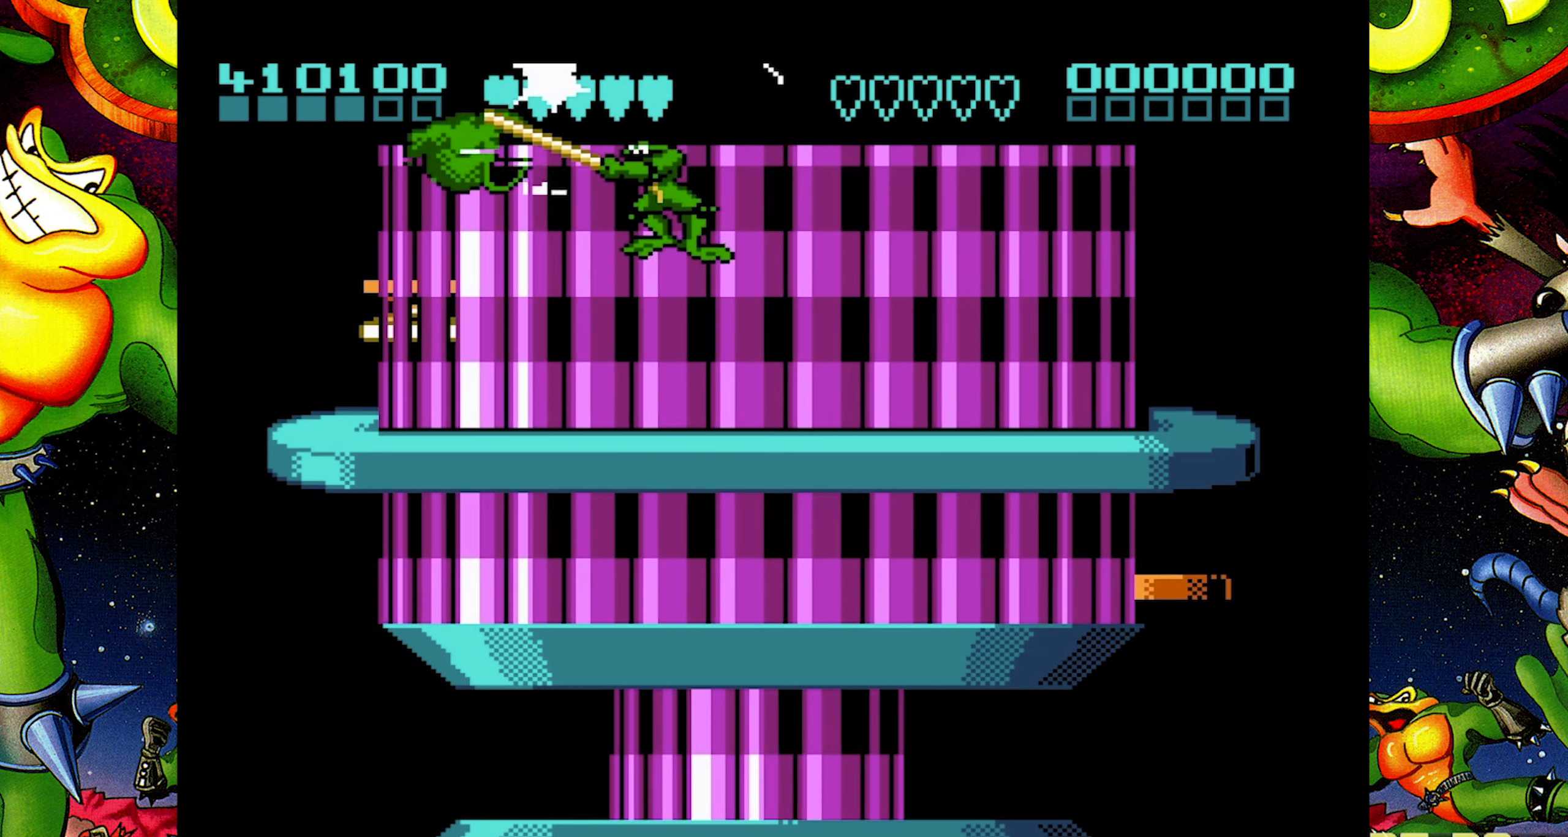
{"buttons": ["DPAD_LEFT"], "events": [[383, "A", "down"], [433, "DPAD_LEFT", "down"], [500, "A", "up"]]}
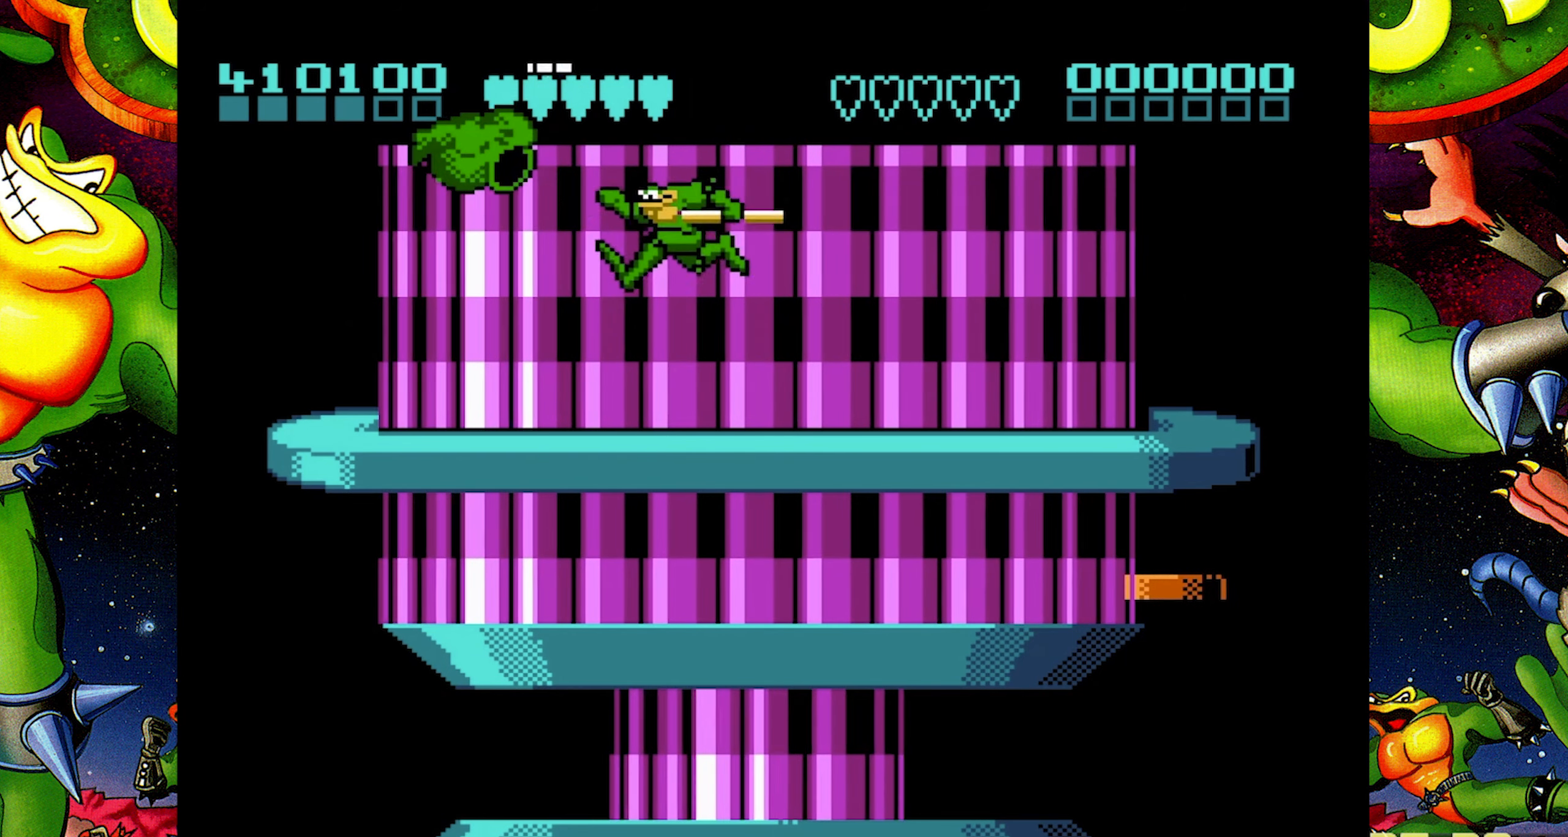
{"buttons": [], "events": [[167, "DPAD_LEFT", "up"]]}
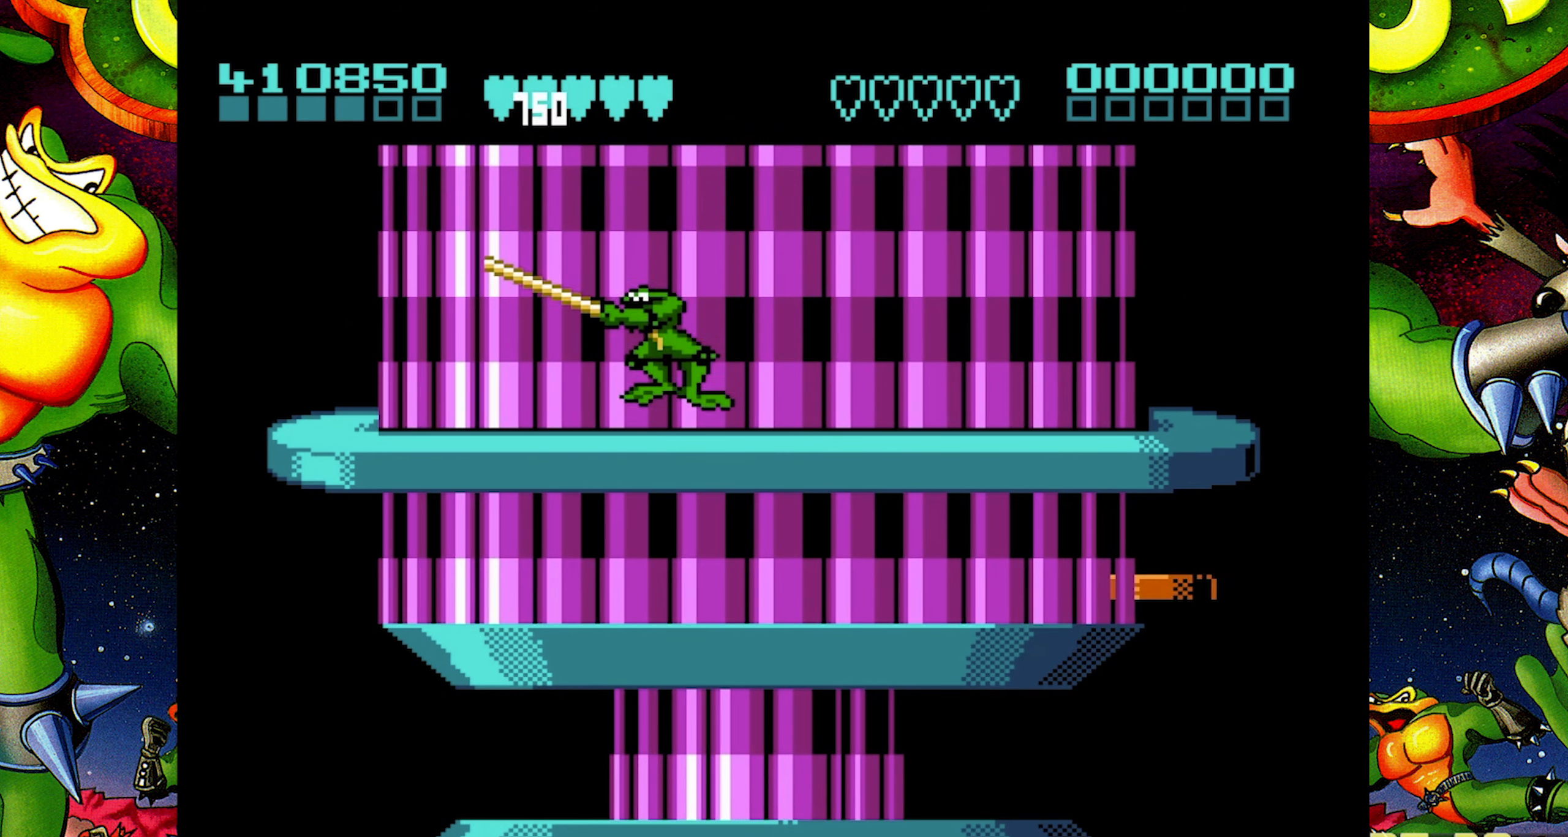
{"buttons": [], "events": [[367, "DPAD_RIGHT", "down"], [450, "DPAD_RIGHT", "up"]]}
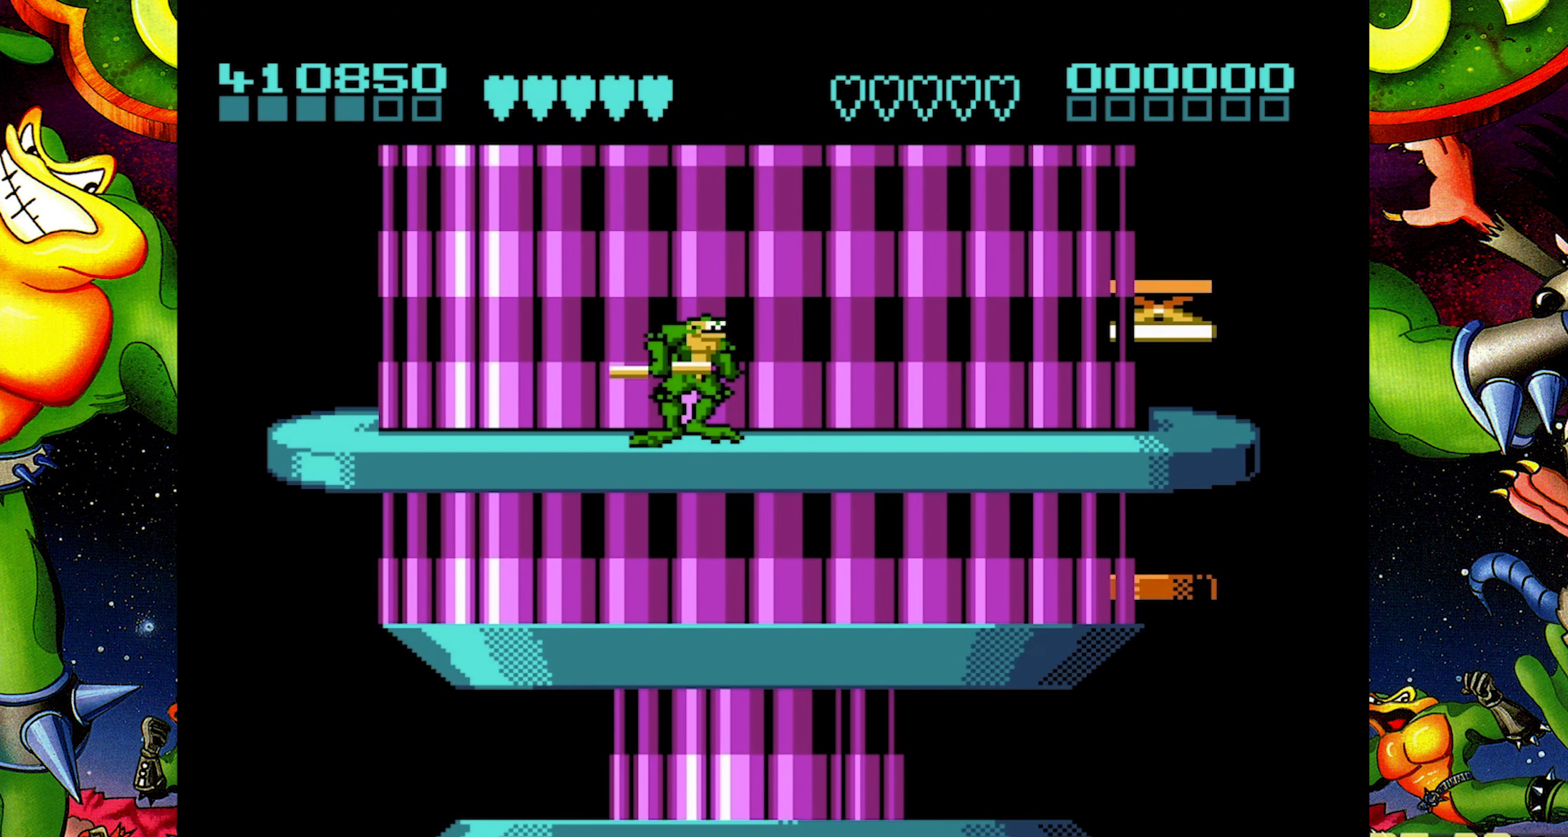
{"buttons": [], "events": []}
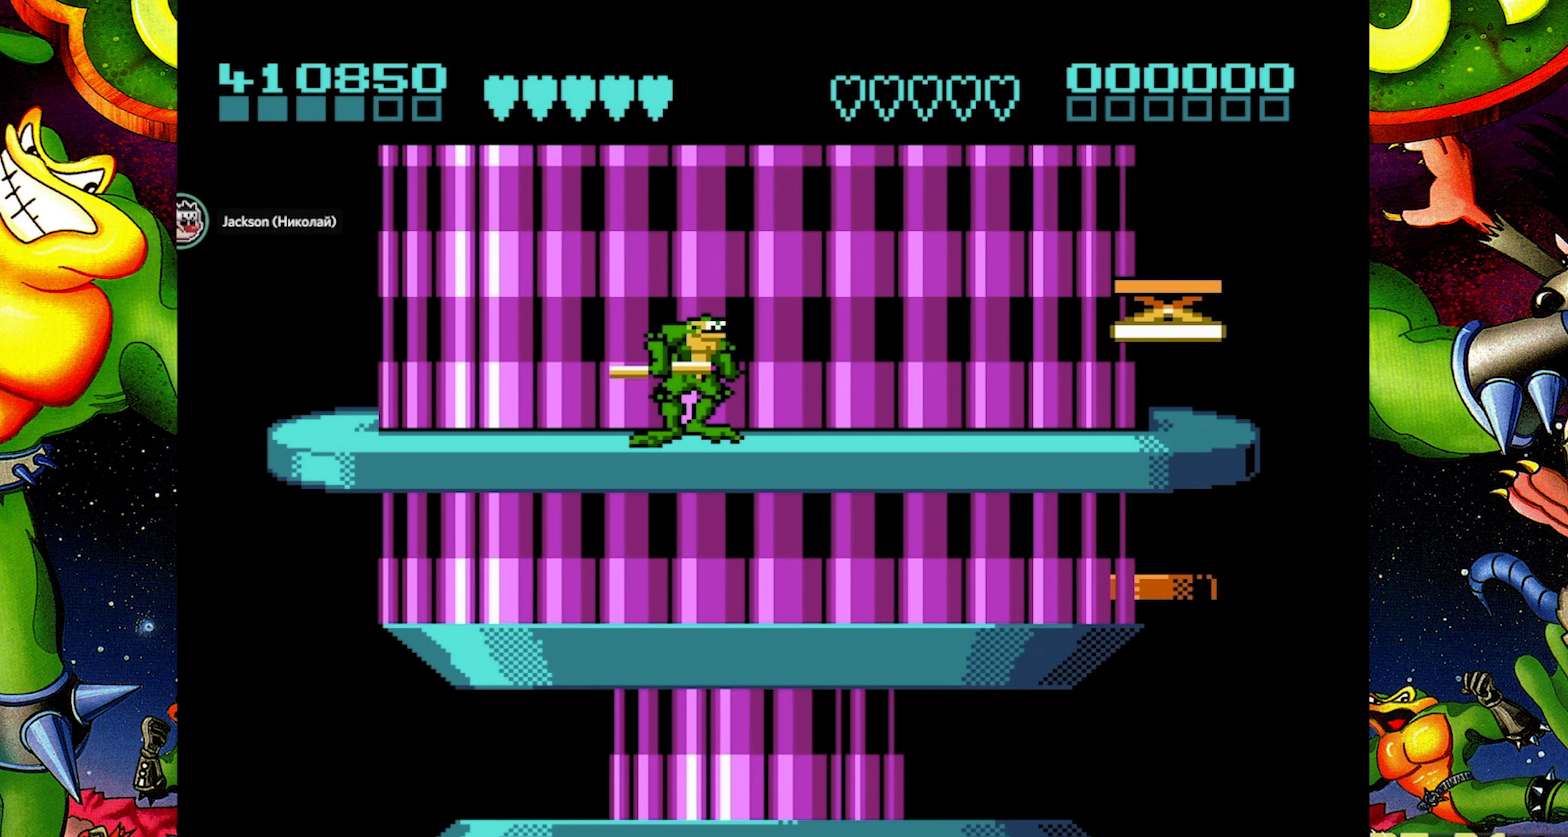
{"buttons": [], "events": [[133, "A", "down"], [200, "DPAD_RIGHT", "down"], [350, "A", "up"], [417, "DPAD_RIGHT", "up"]]}
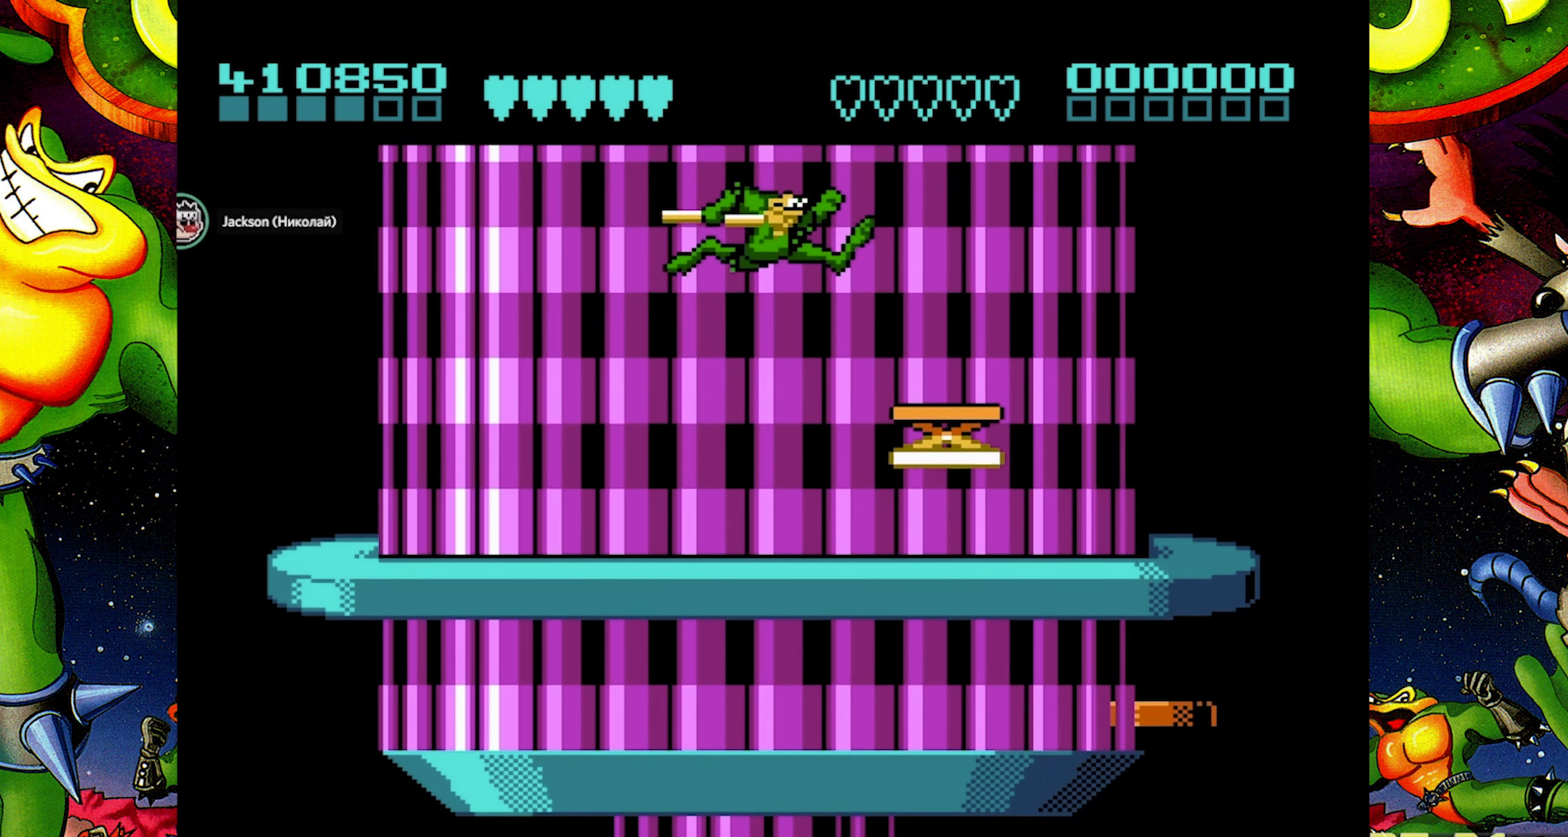
{"buttons": [], "events": []}
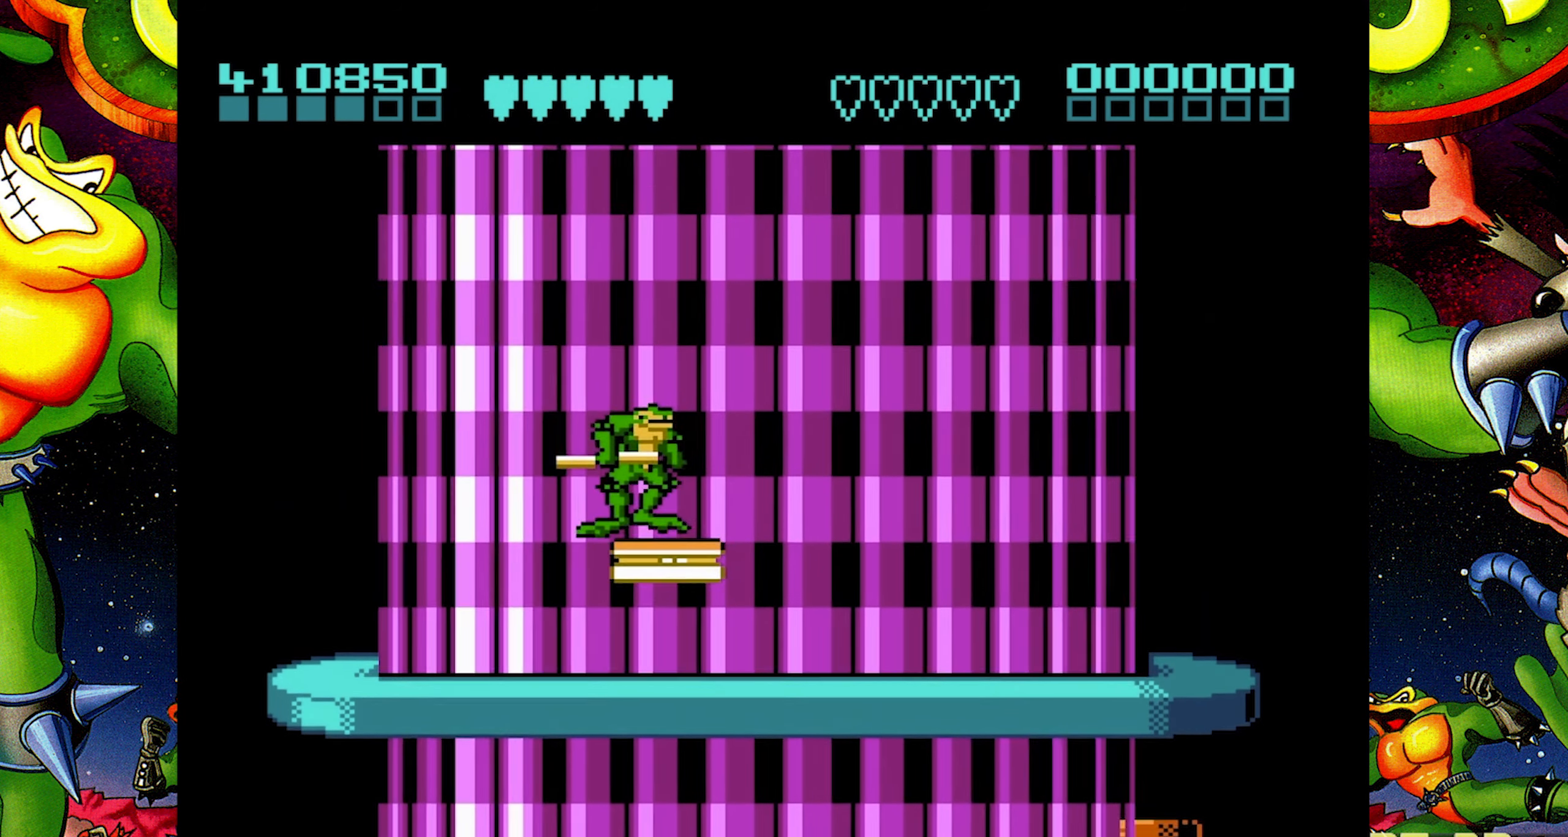
{"buttons": [], "events": [[317, "DPAD_RIGHT", "down"], [417, "DPAD_RIGHT", "up"]]}
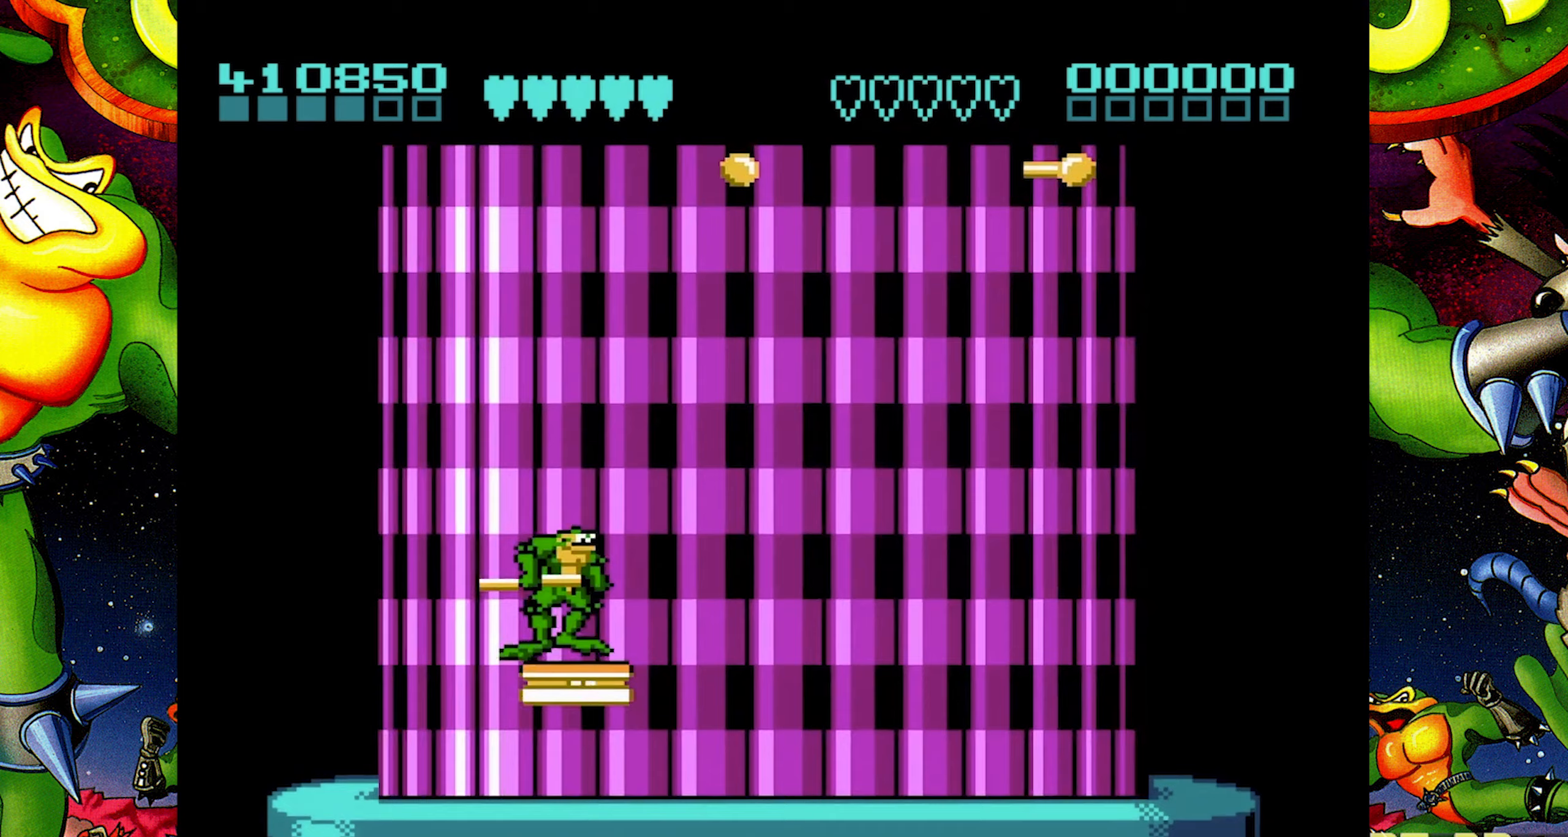
{"buttons": [], "events": [[283, "DPAD_RIGHT", "down"], [383, "DPAD_RIGHT", "up"]]}
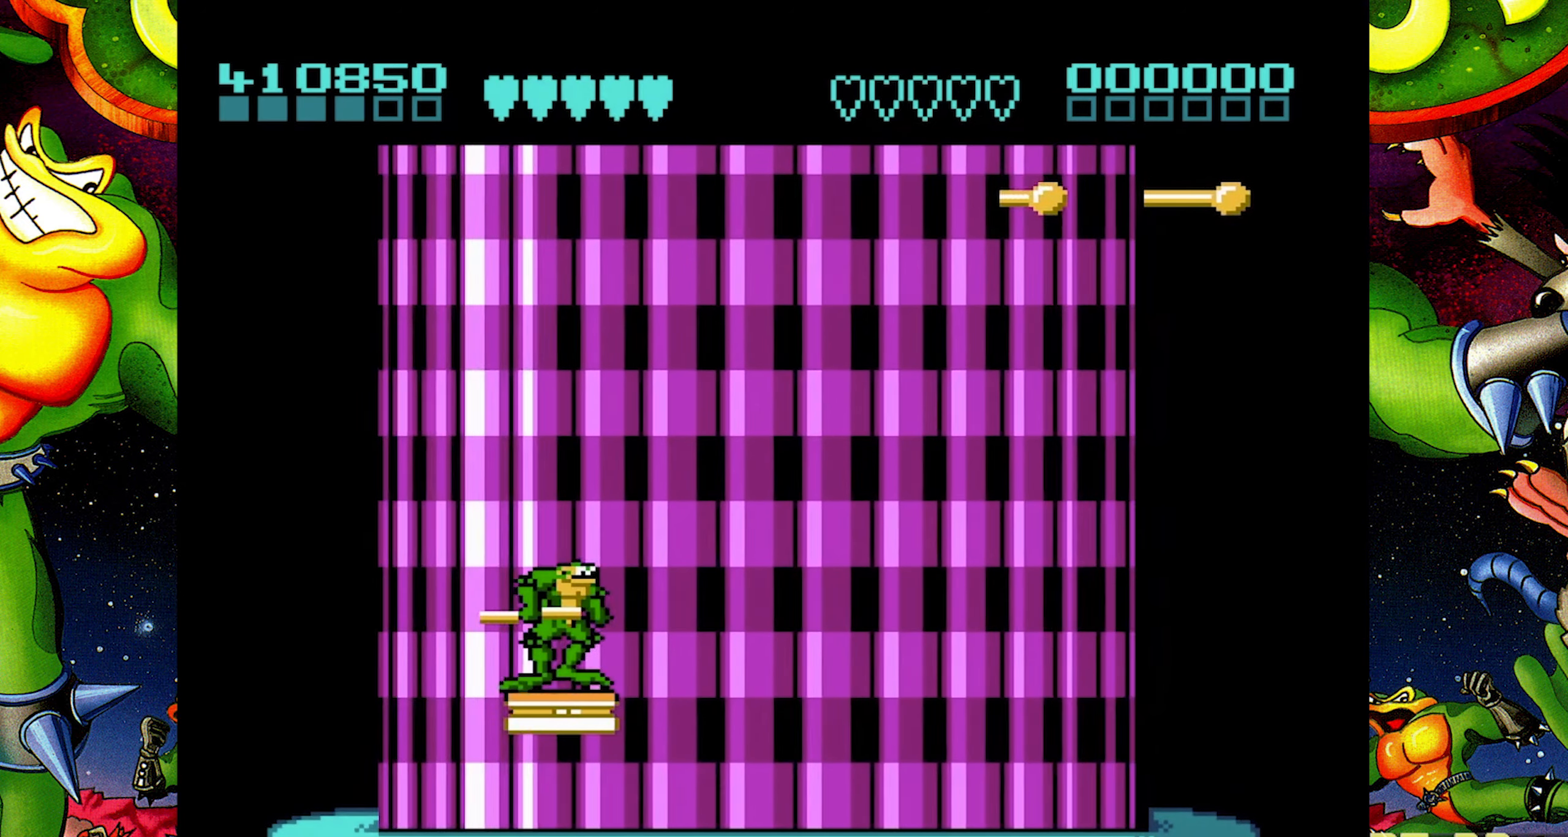
{"buttons": [], "events": [[200, "DPAD_LEFT", "down"], [267, "DPAD_LEFT", "up"]]}
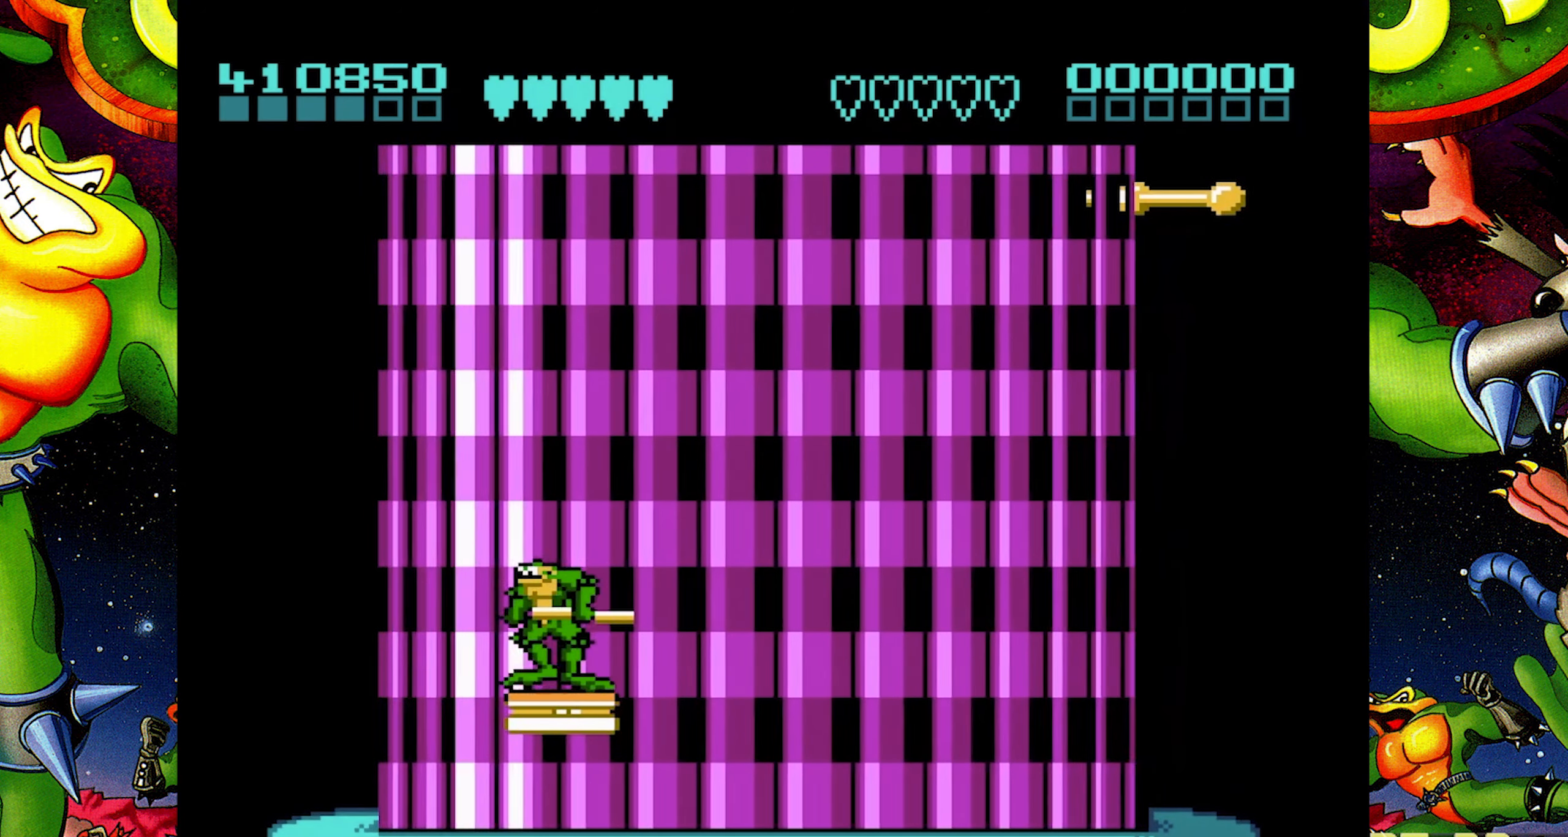
{"buttons": [], "events": []}
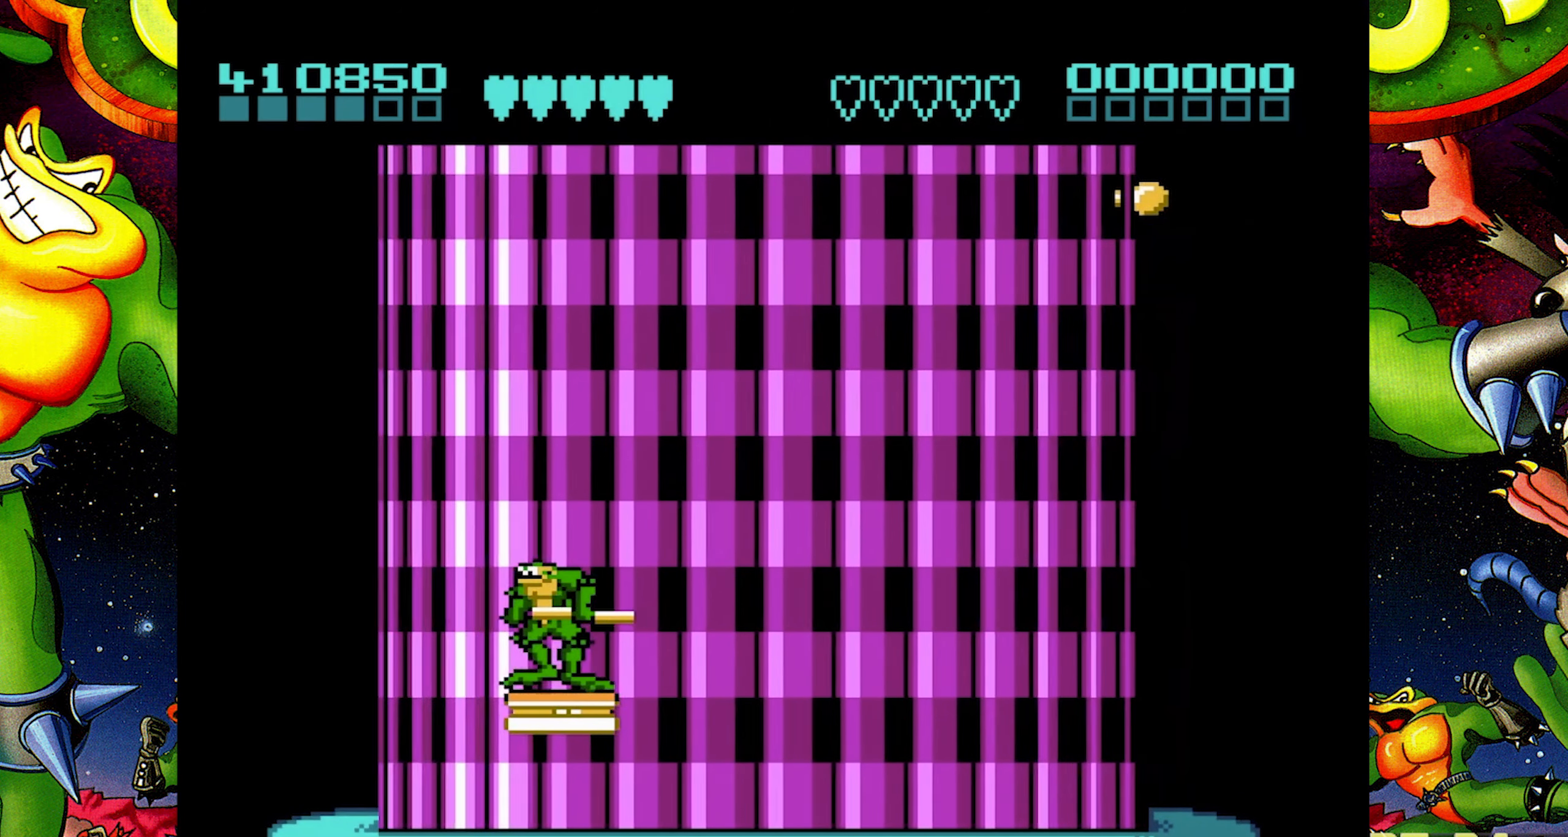
{"buttons": [], "events": []}
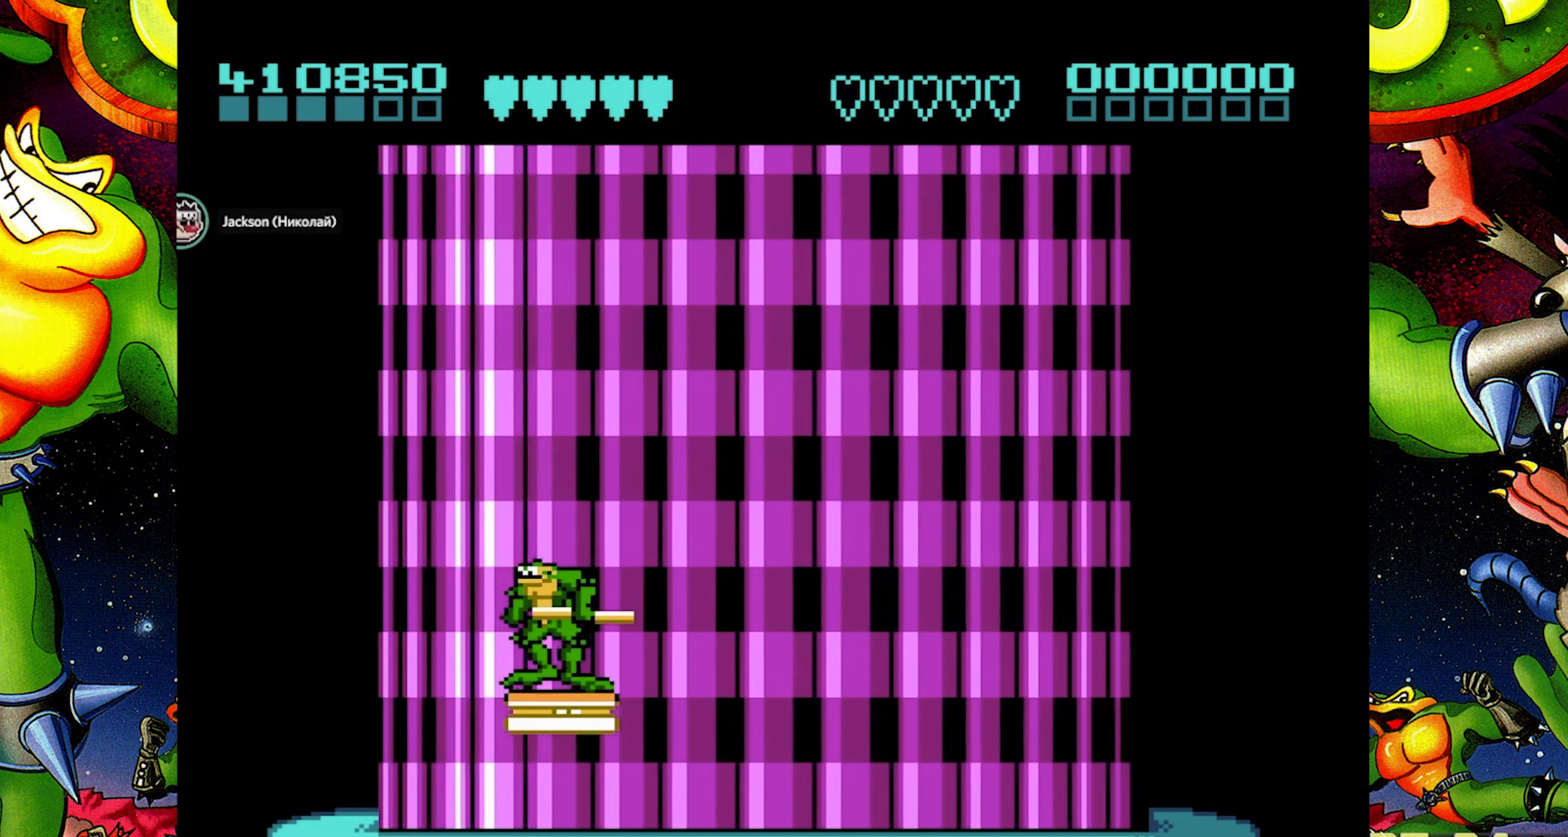
{"buttons": [], "events": []}
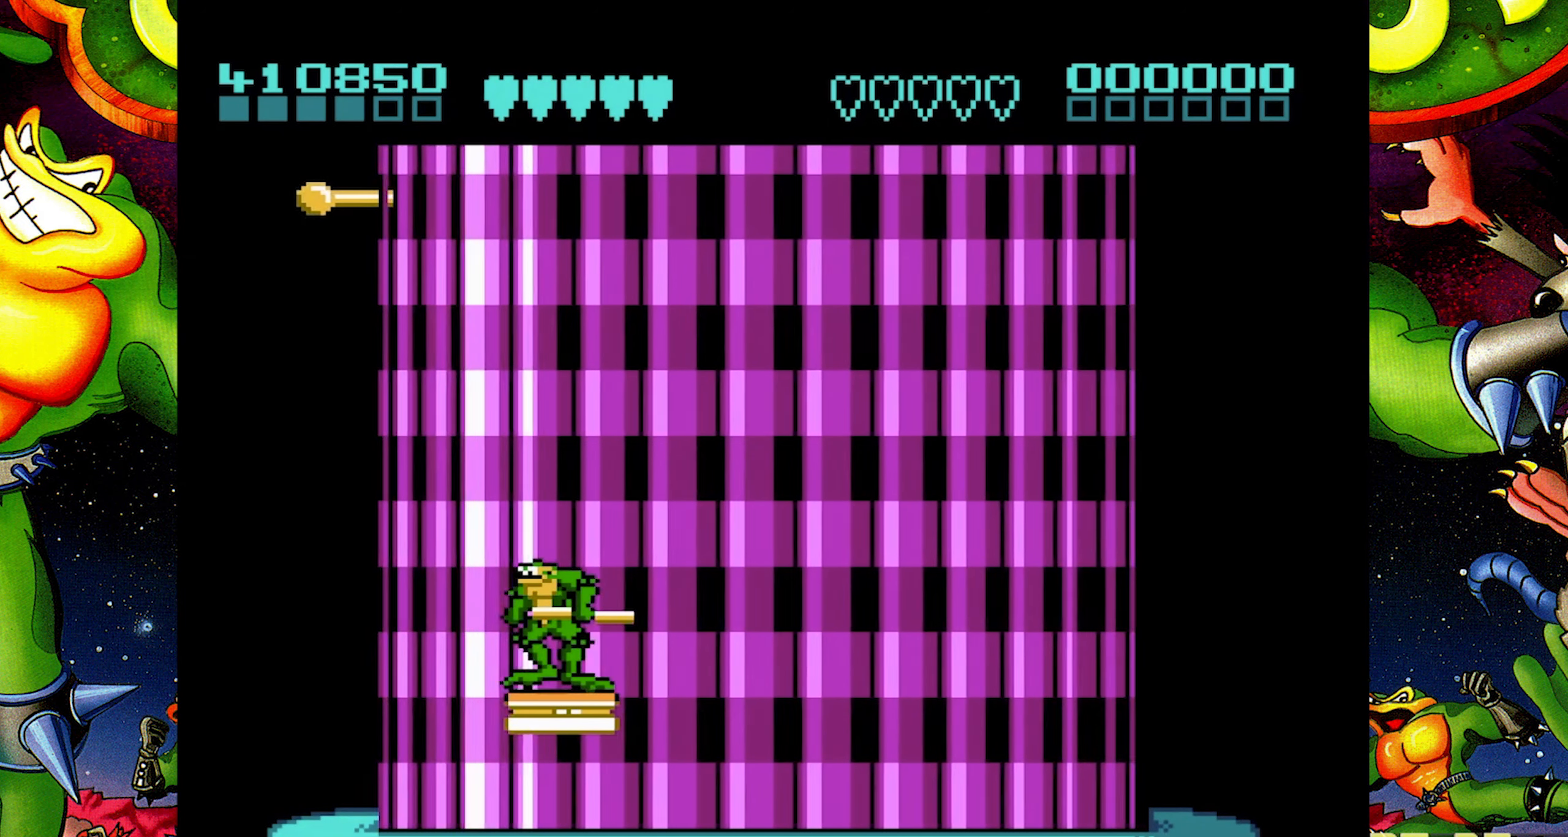
{"buttons": ["A"], "events": [[367, "A", "down"]]}
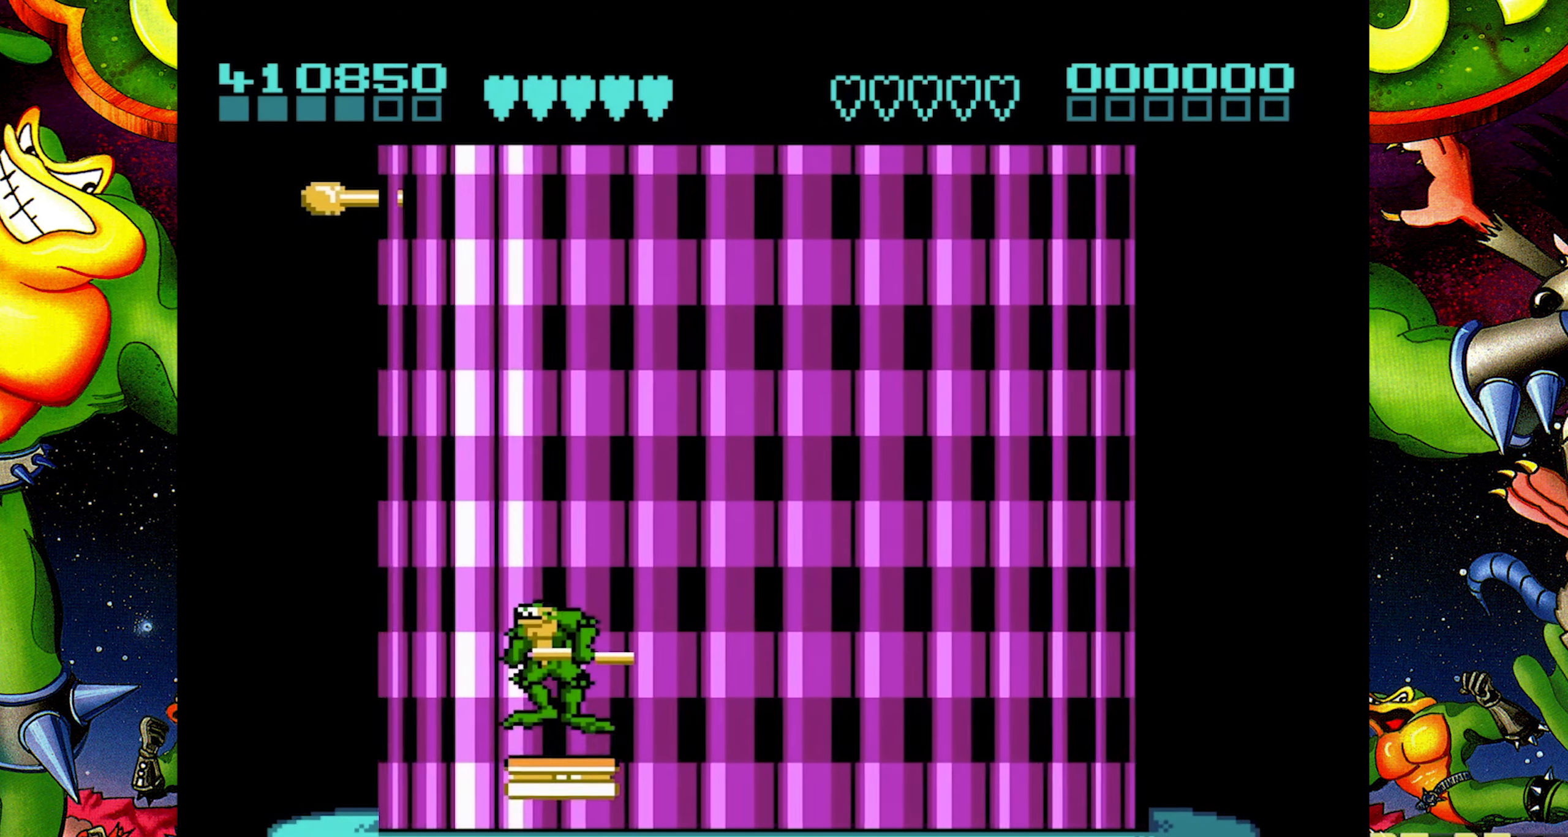
{"buttons": ["A"], "events": []}
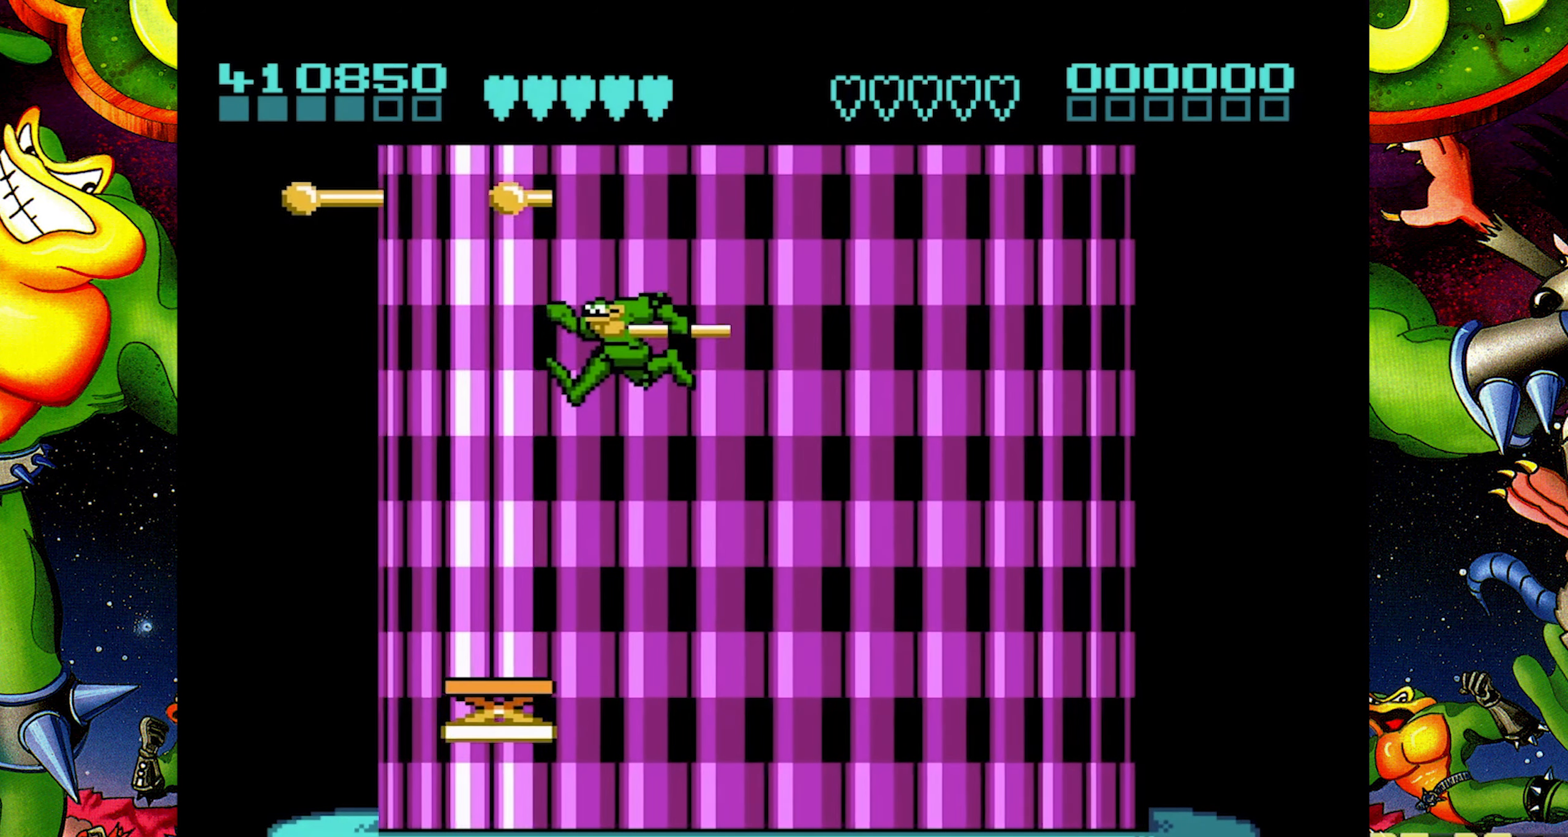
{"buttons": ["A", "DPAD_LEFT"], "events": [[100, "DPAD_LEFT", "down"], [283, "DPAD_LEFT", "up"], [467, "DPAD_LEFT", "down"]]}
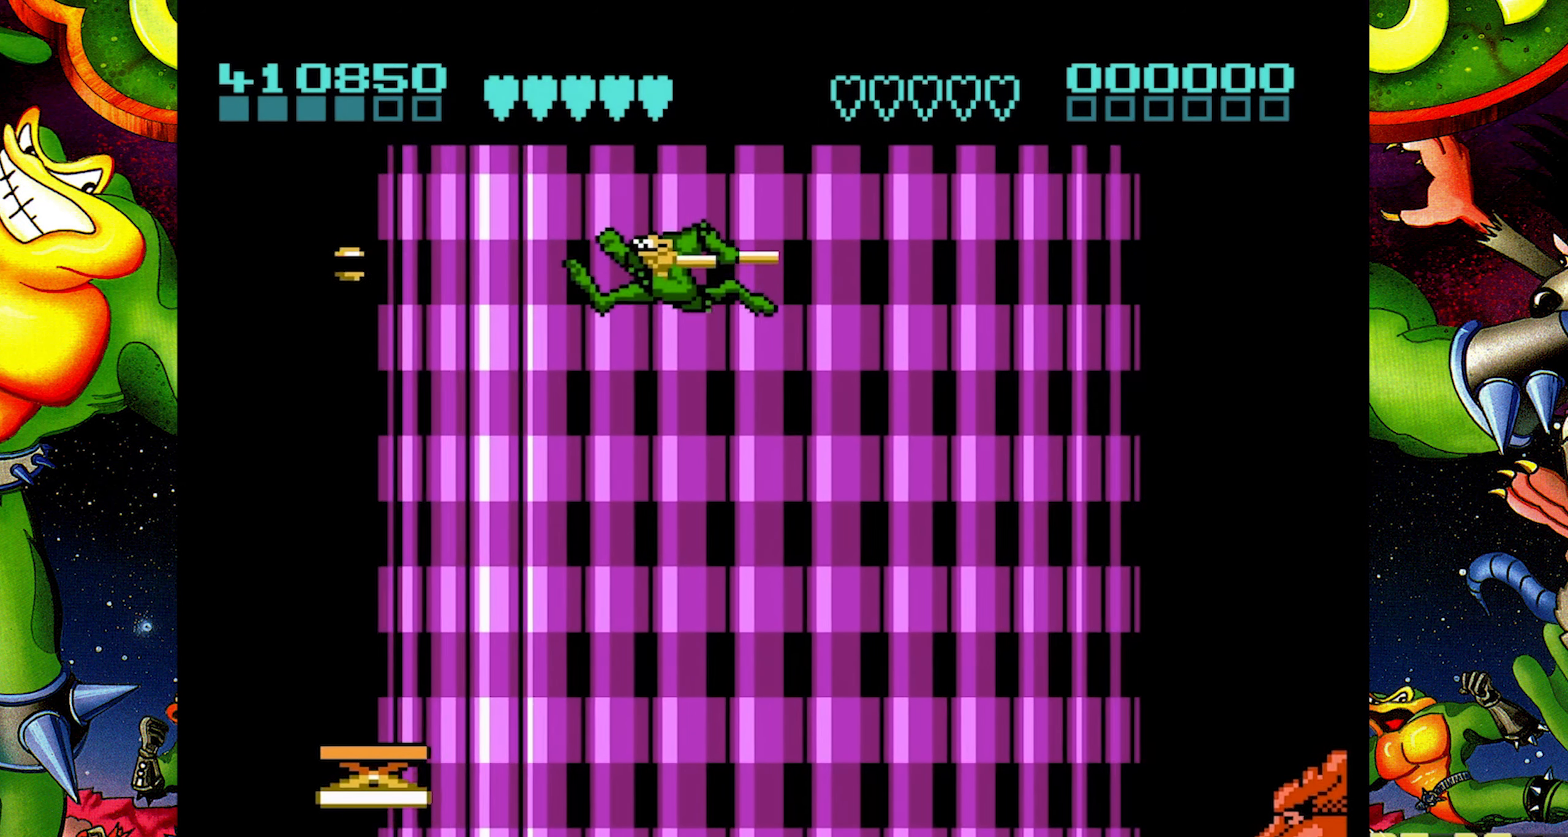
{"buttons": [], "events": [[217, "DPAD_LEFT", "up"], [333, "A", "up"]]}